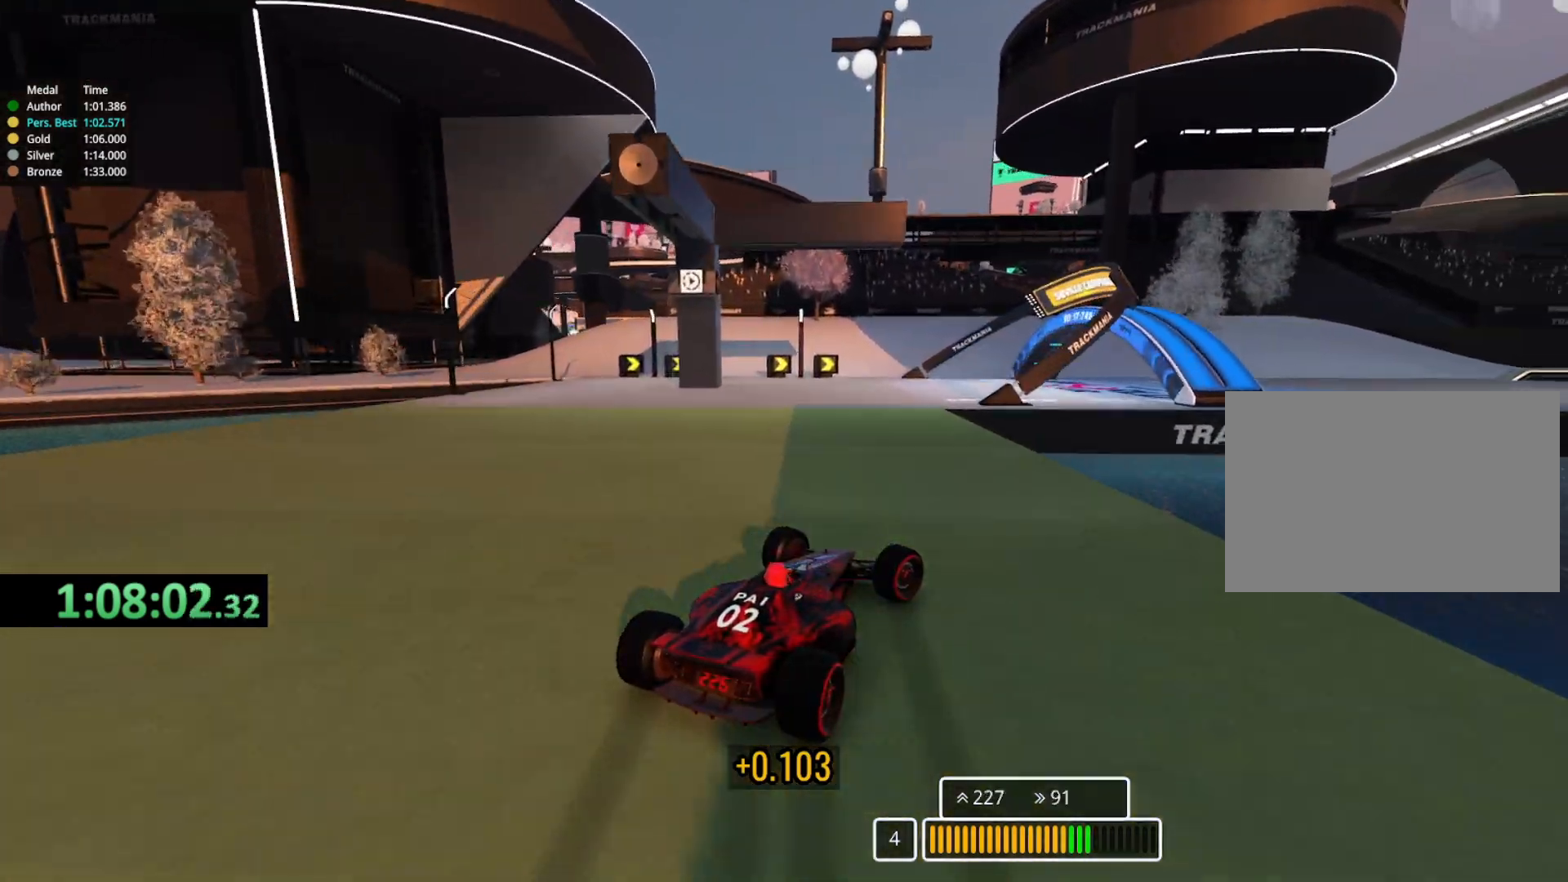
Gameplay with keyboard; each line is a JSON object with the keys held at the frame after it. "events" lists presses ("down") and releases ("up") of "down", "left", "right" and "up" between this image and that frame as [ms after this image, input, new state], when the widget could be followed in between. No other keys are recorded. Mouse input is not recorded.
{"keys": ["right", "up"], "events": [[83, "right", "up"], [133, "right", "down"], [383, "right", "up"], [433, "right", "down"]]}
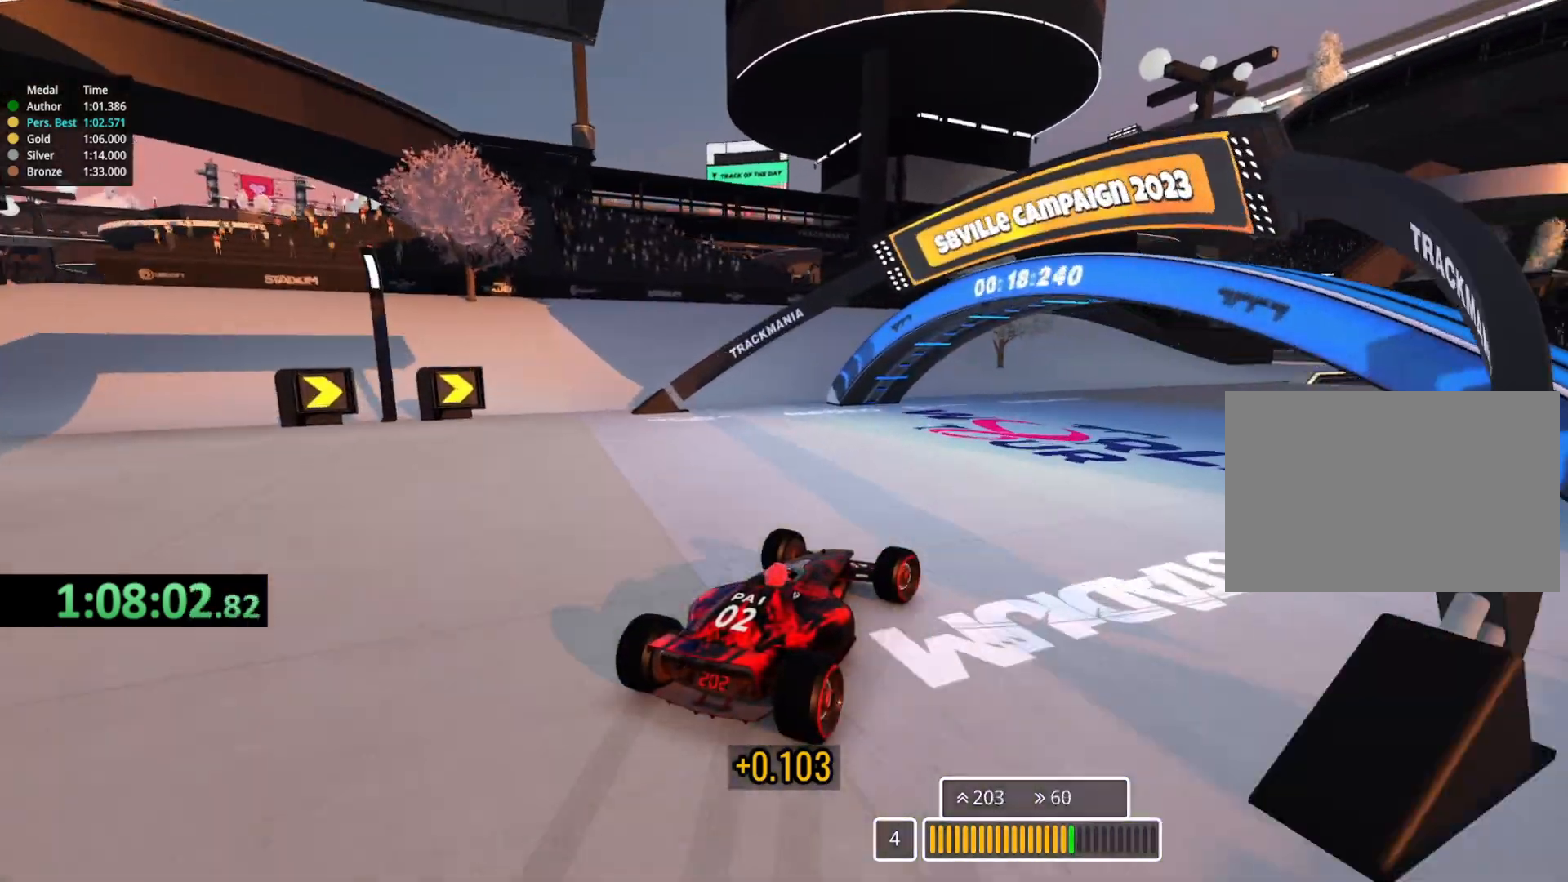
{"keys": ["right", "up"], "events": []}
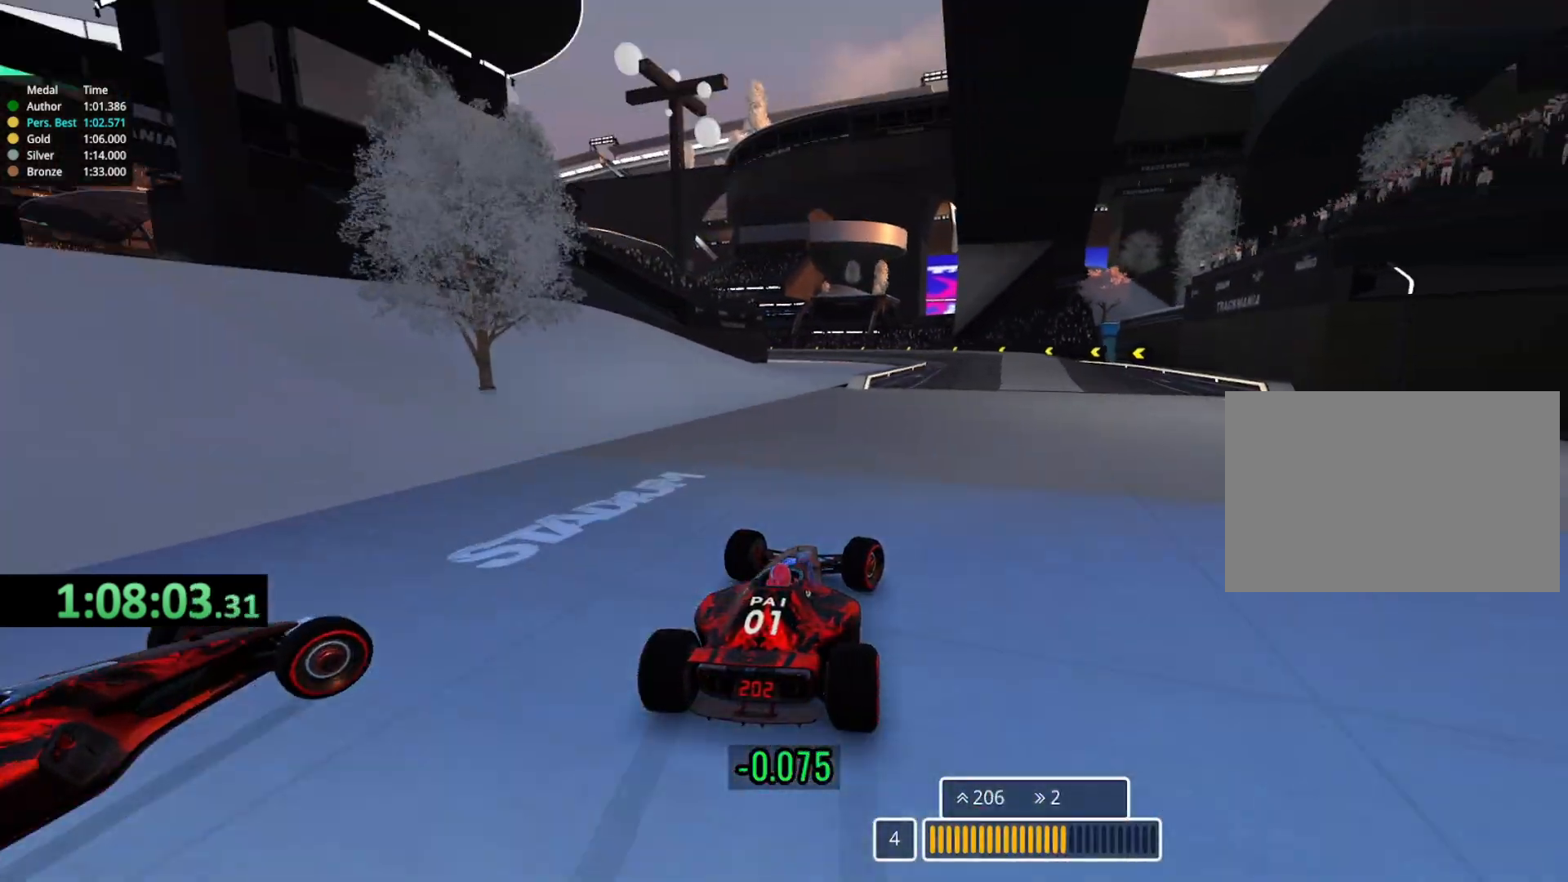
{"keys": ["up"], "events": [[100, "right", "up"], [333, "left", "down"], [500, "left", "up"]]}
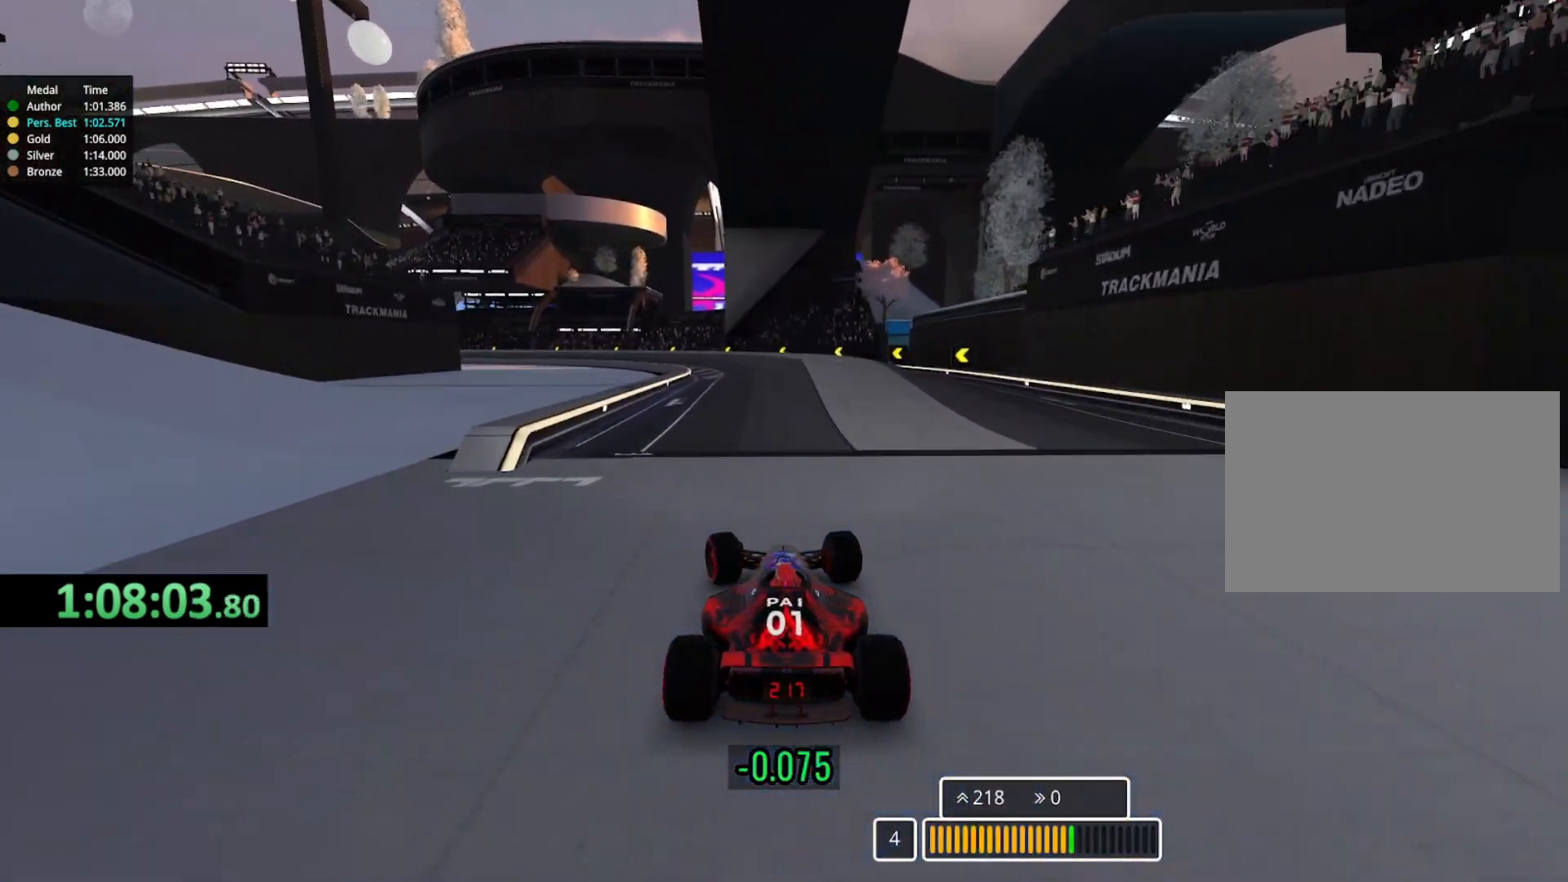
{"keys": ["left", "up"], "events": [[183, "right", "down"], [267, "right", "up"], [467, "left", "down"]]}
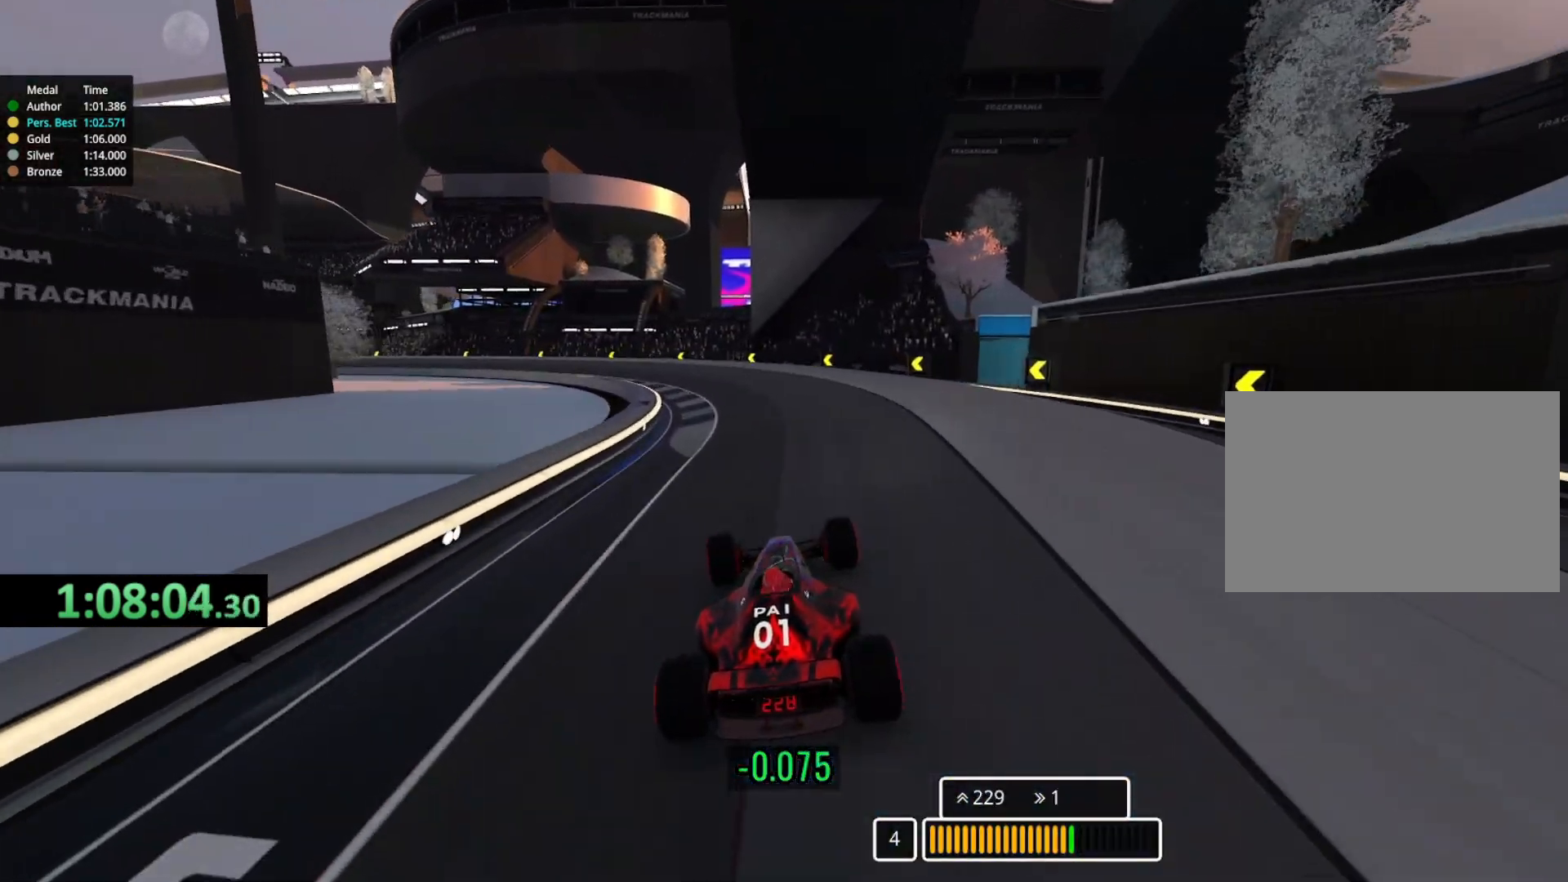
{"keys": ["left", "up"], "events": []}
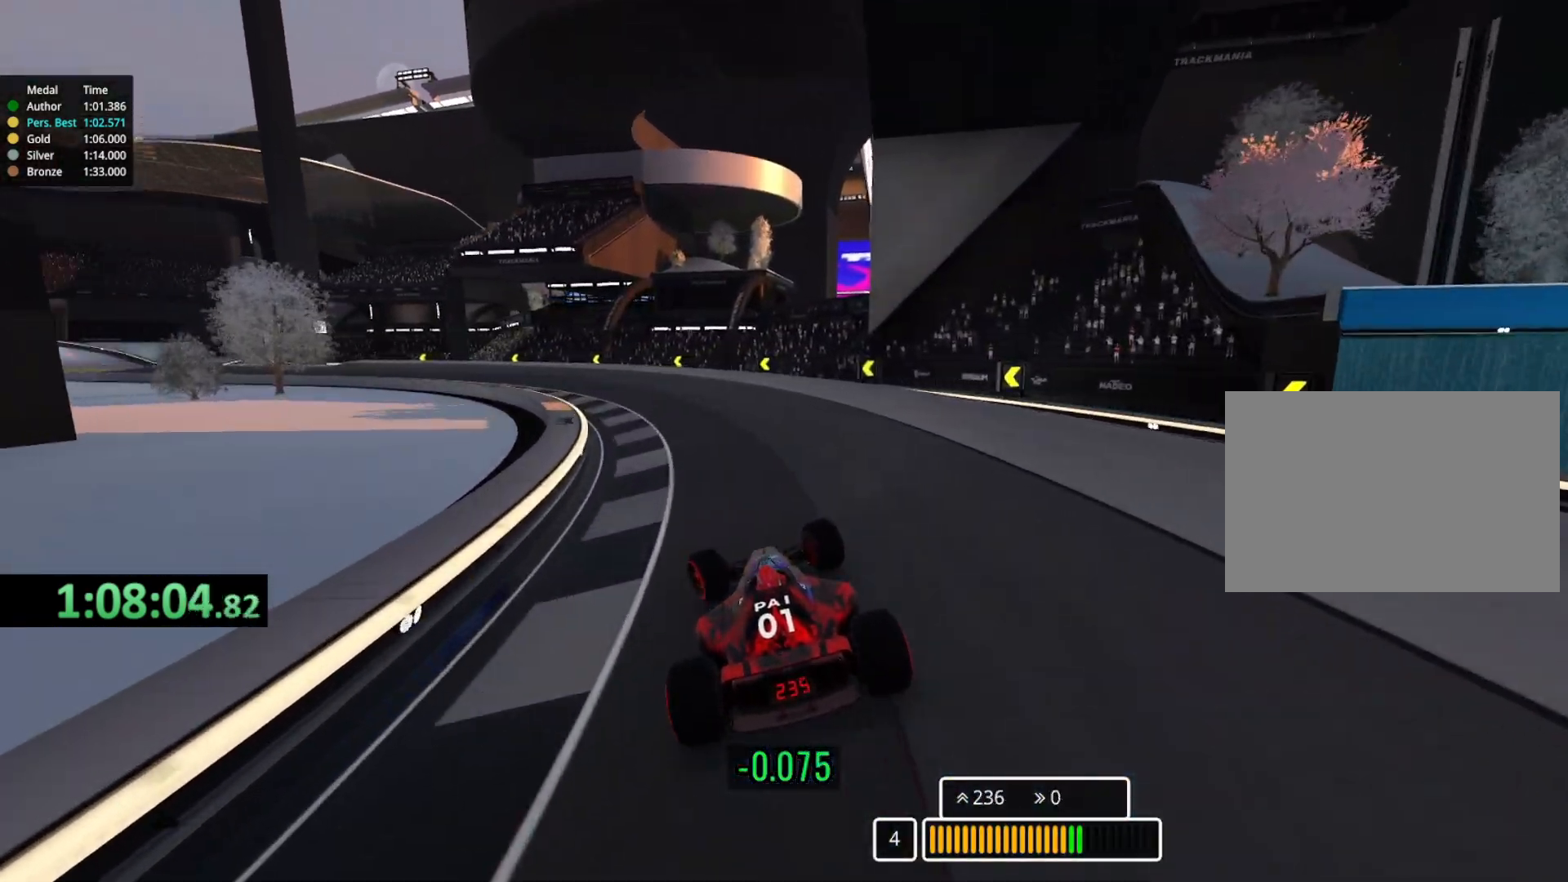
{"keys": ["left", "up"], "events": []}
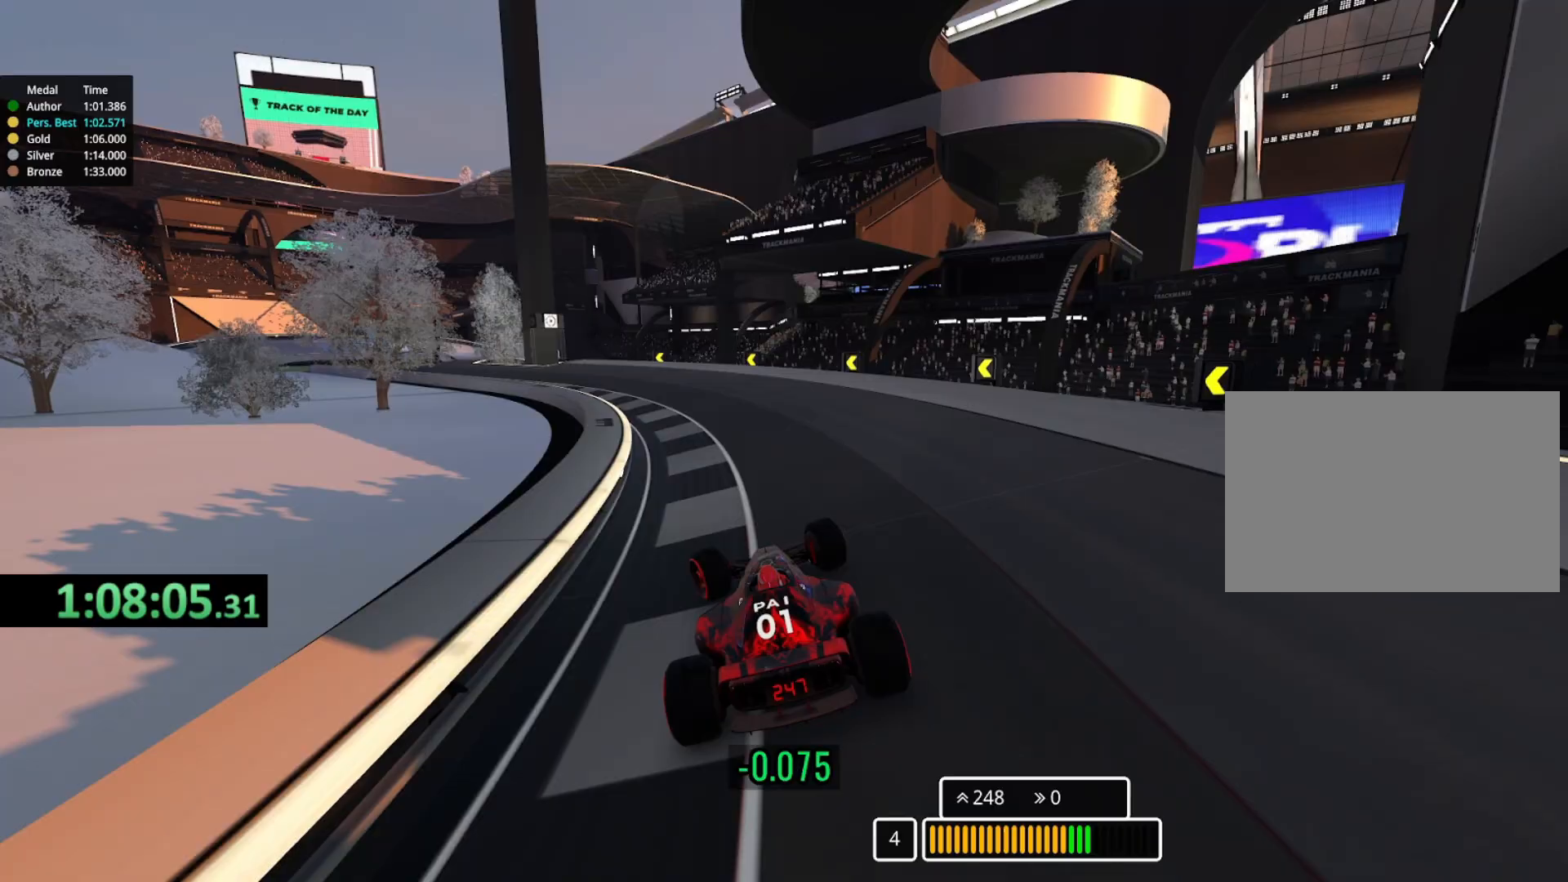
{"keys": ["left", "up"], "events": [[100, "left", "up"], [333, "left", "down"]]}
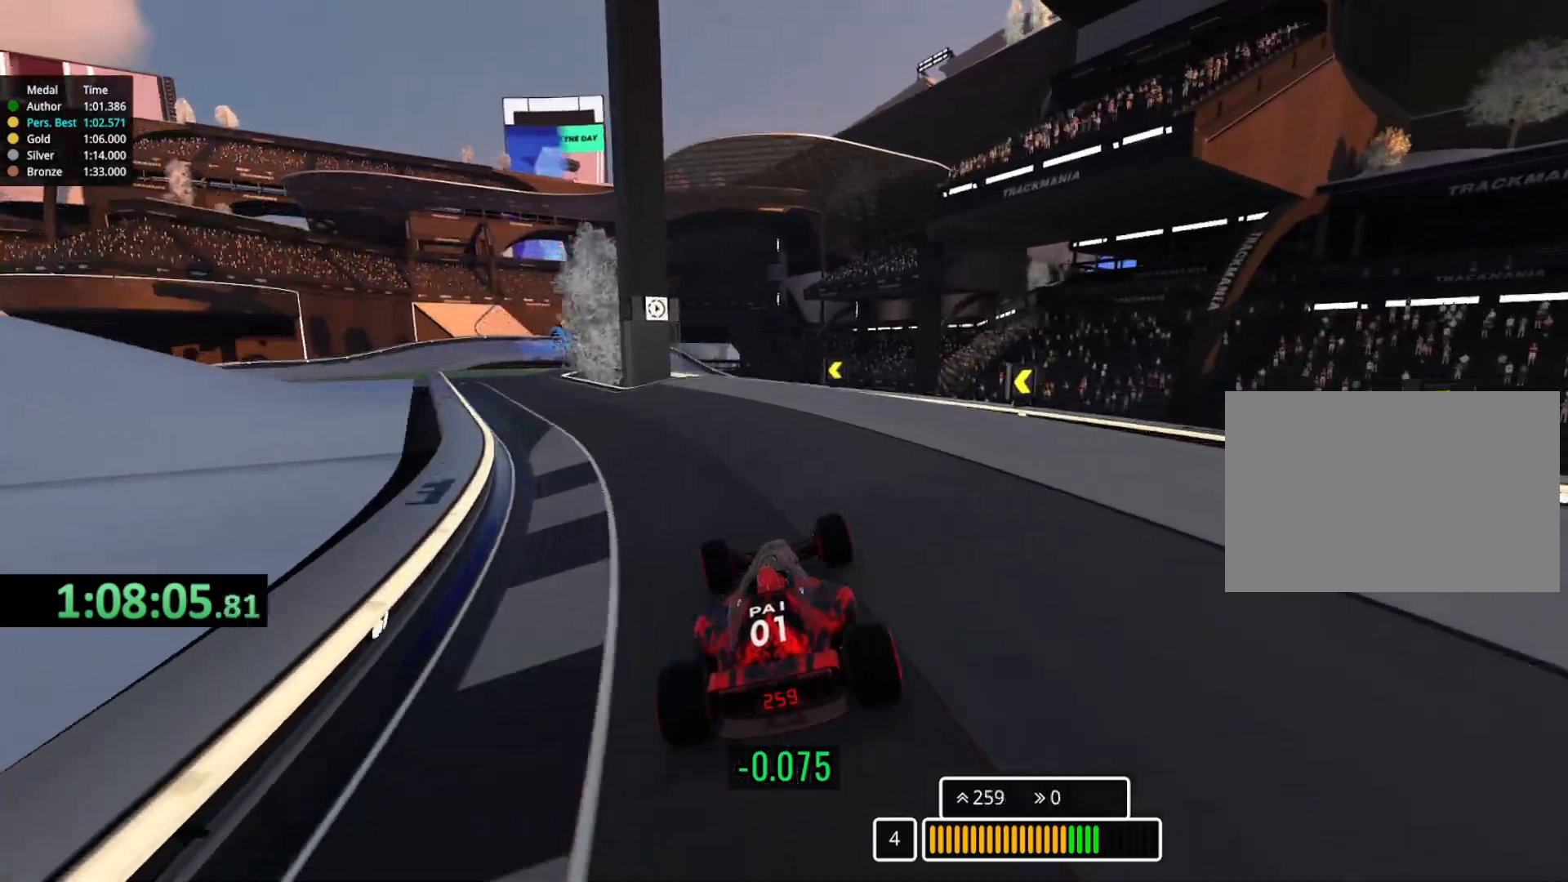
{"keys": ["left", "up"], "events": [[100, "left", "up"], [150, "right", "down"], [267, "right", "up"], [450, "left", "down"]]}
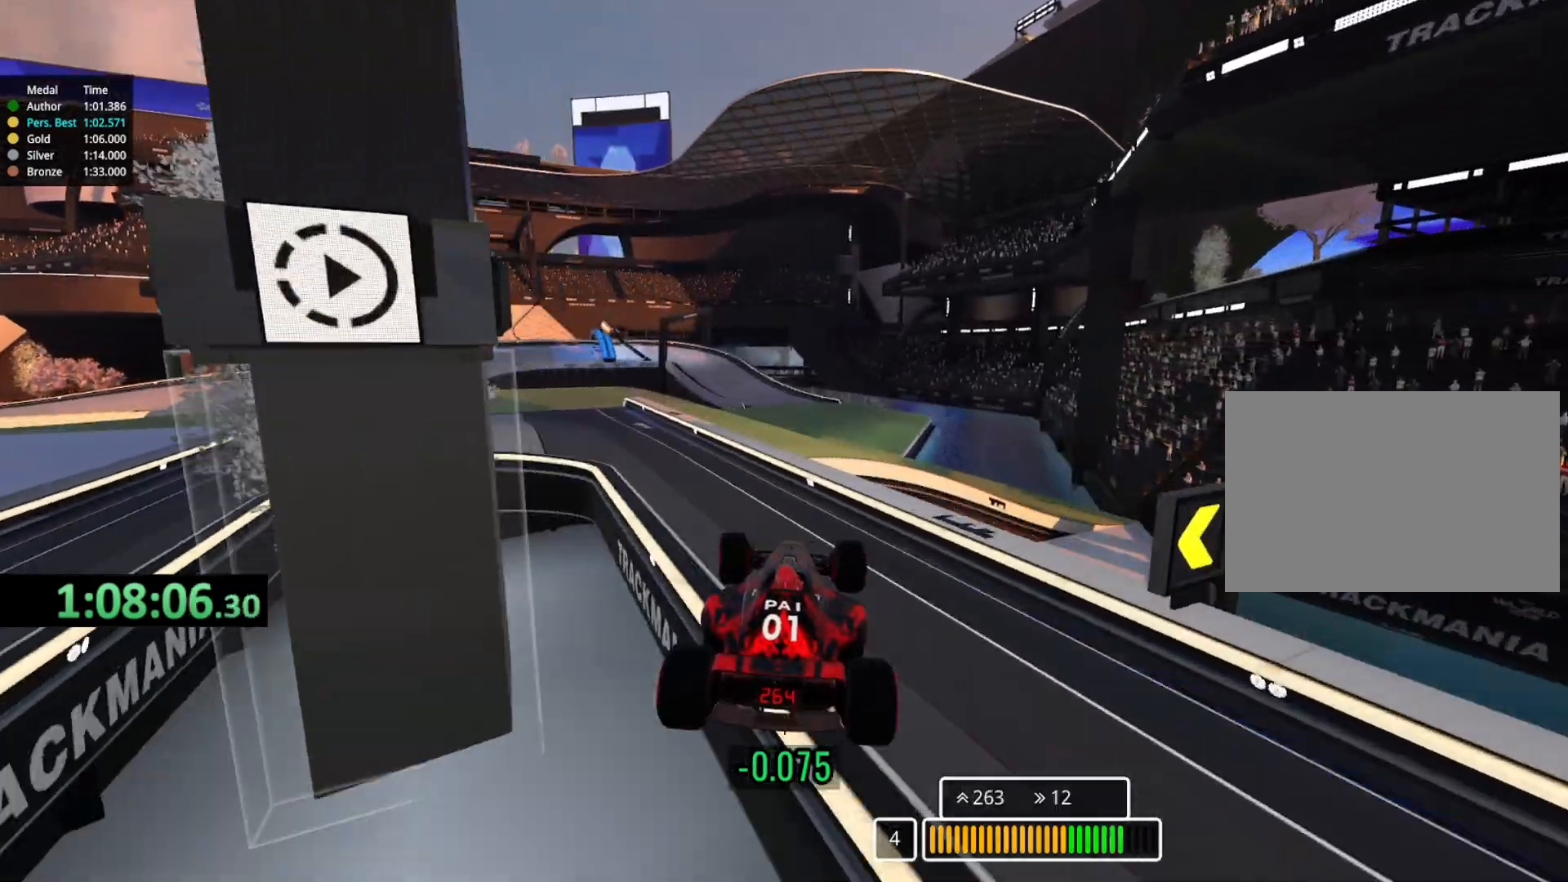
{"keys": ["up"], "events": [[117, "left", "up"], [300, "left", "down"], [467, "left", "up"]]}
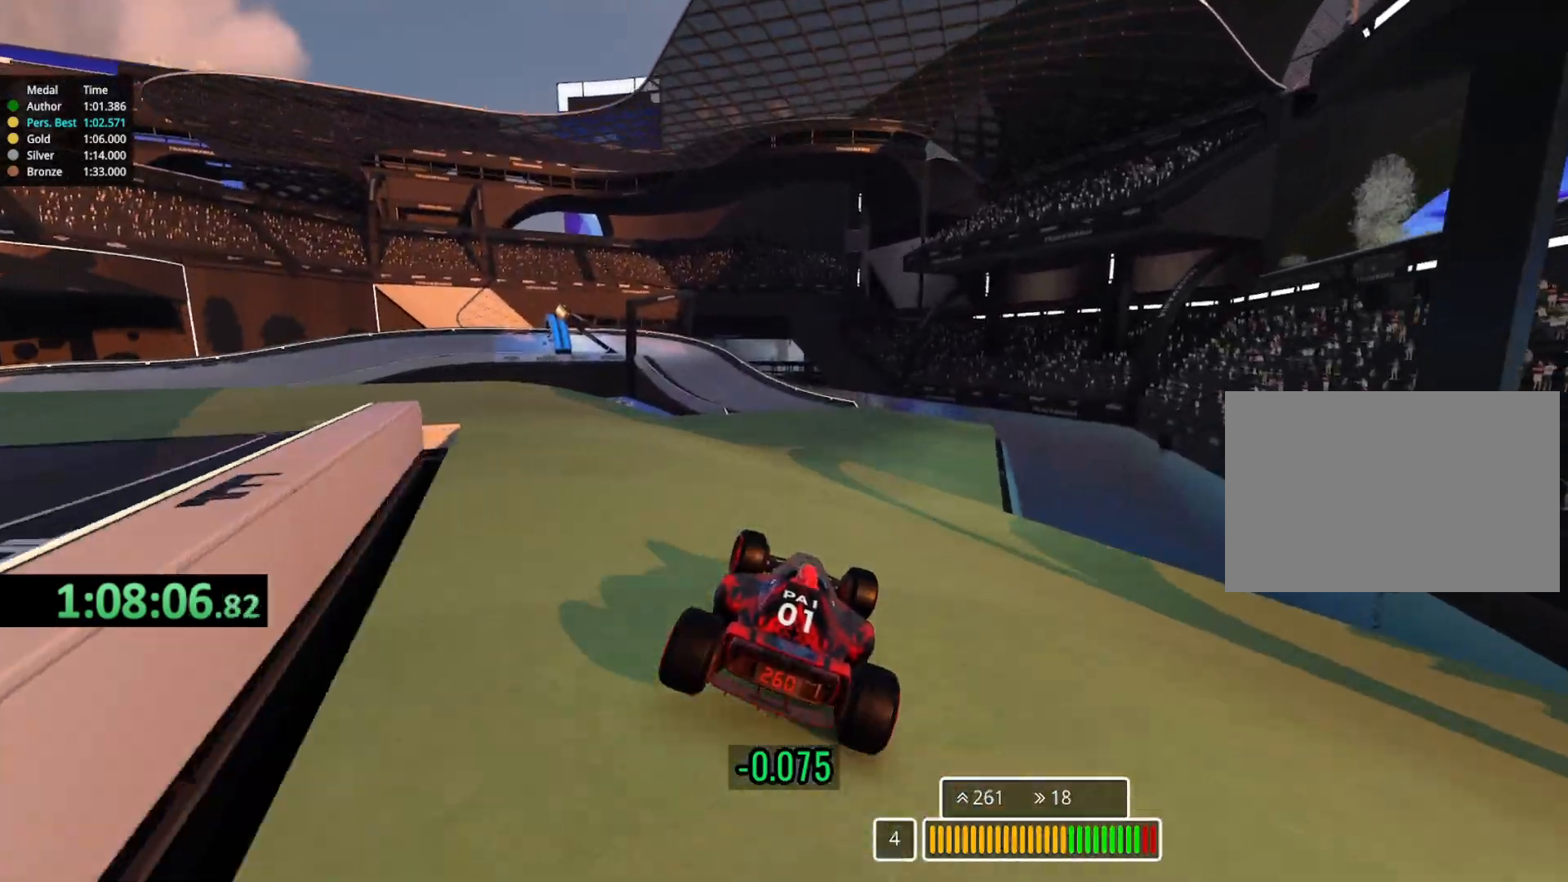
{"keys": ["left", "up"], "events": [[383, "left", "down"]]}
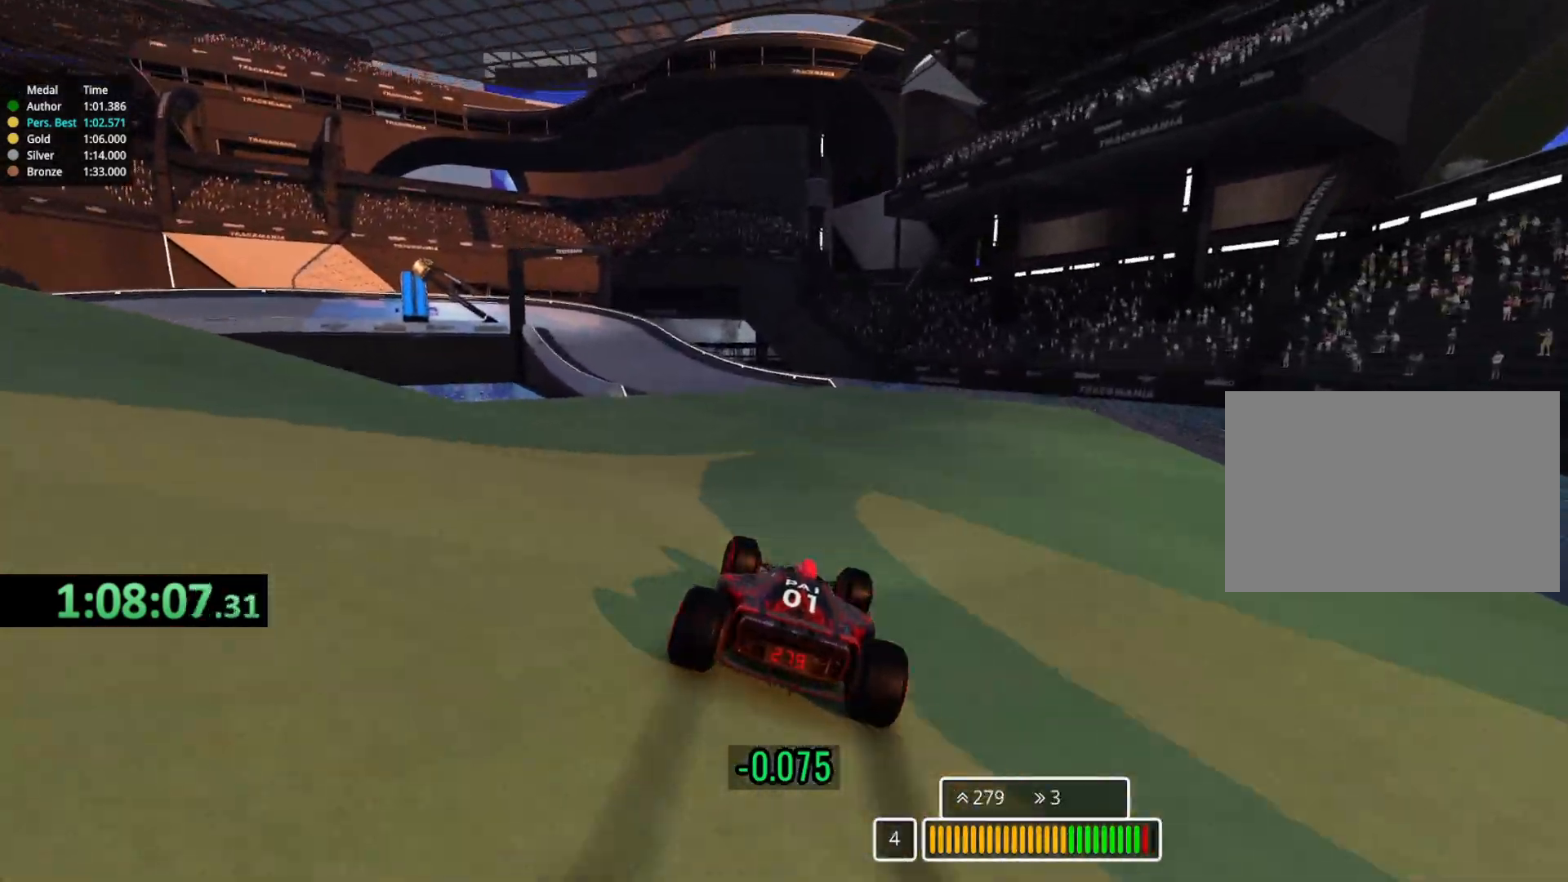
{"keys": ["left", "up"], "events": []}
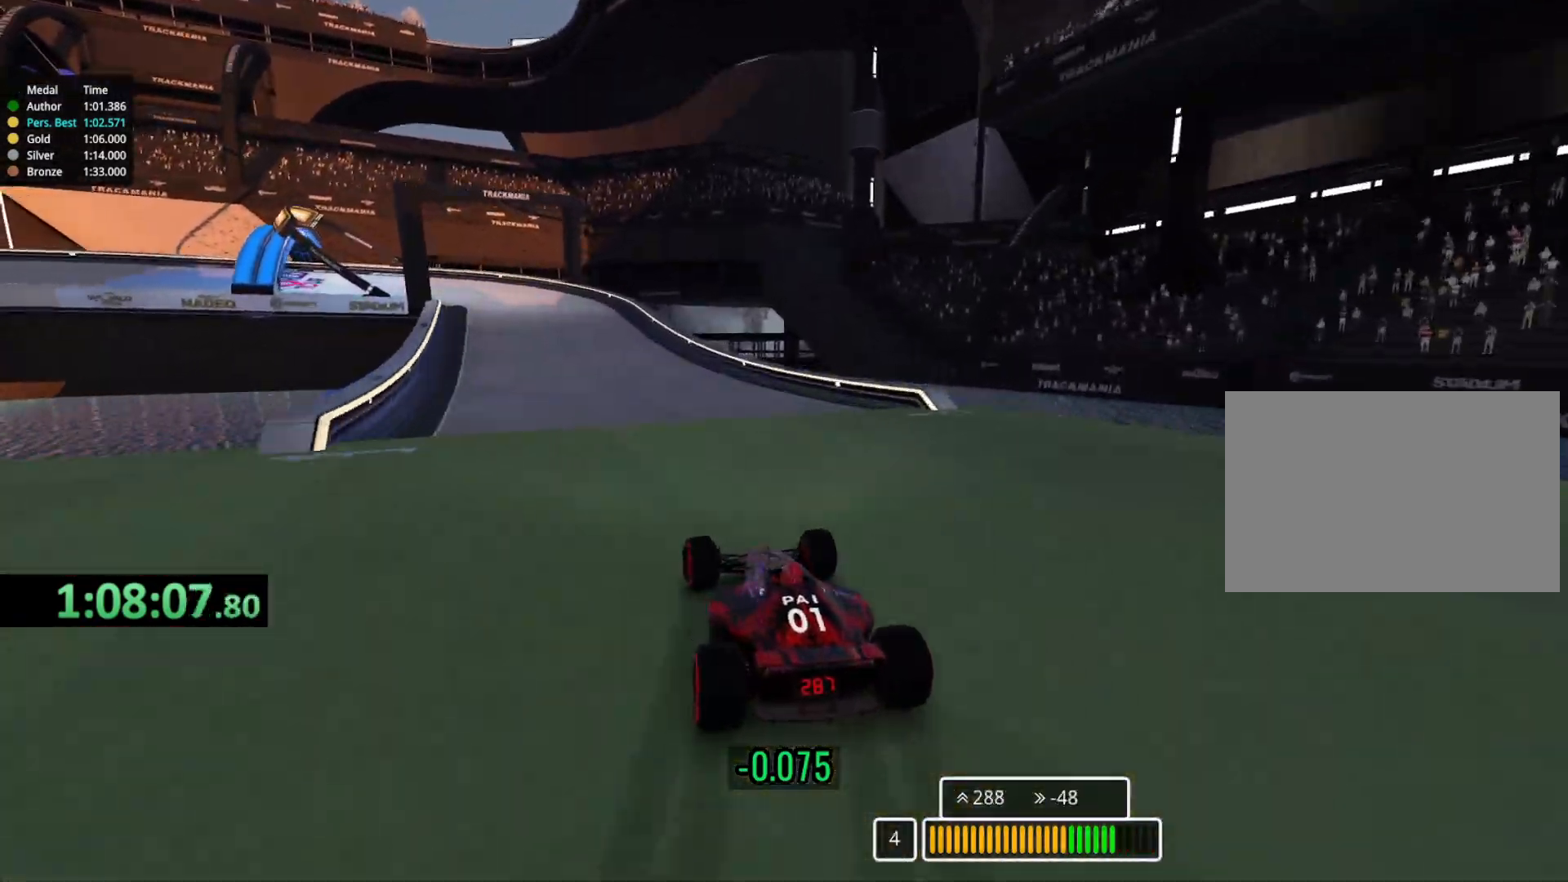
{"keys": ["down", "left", "up"], "events": [[367, "down", "down"]]}
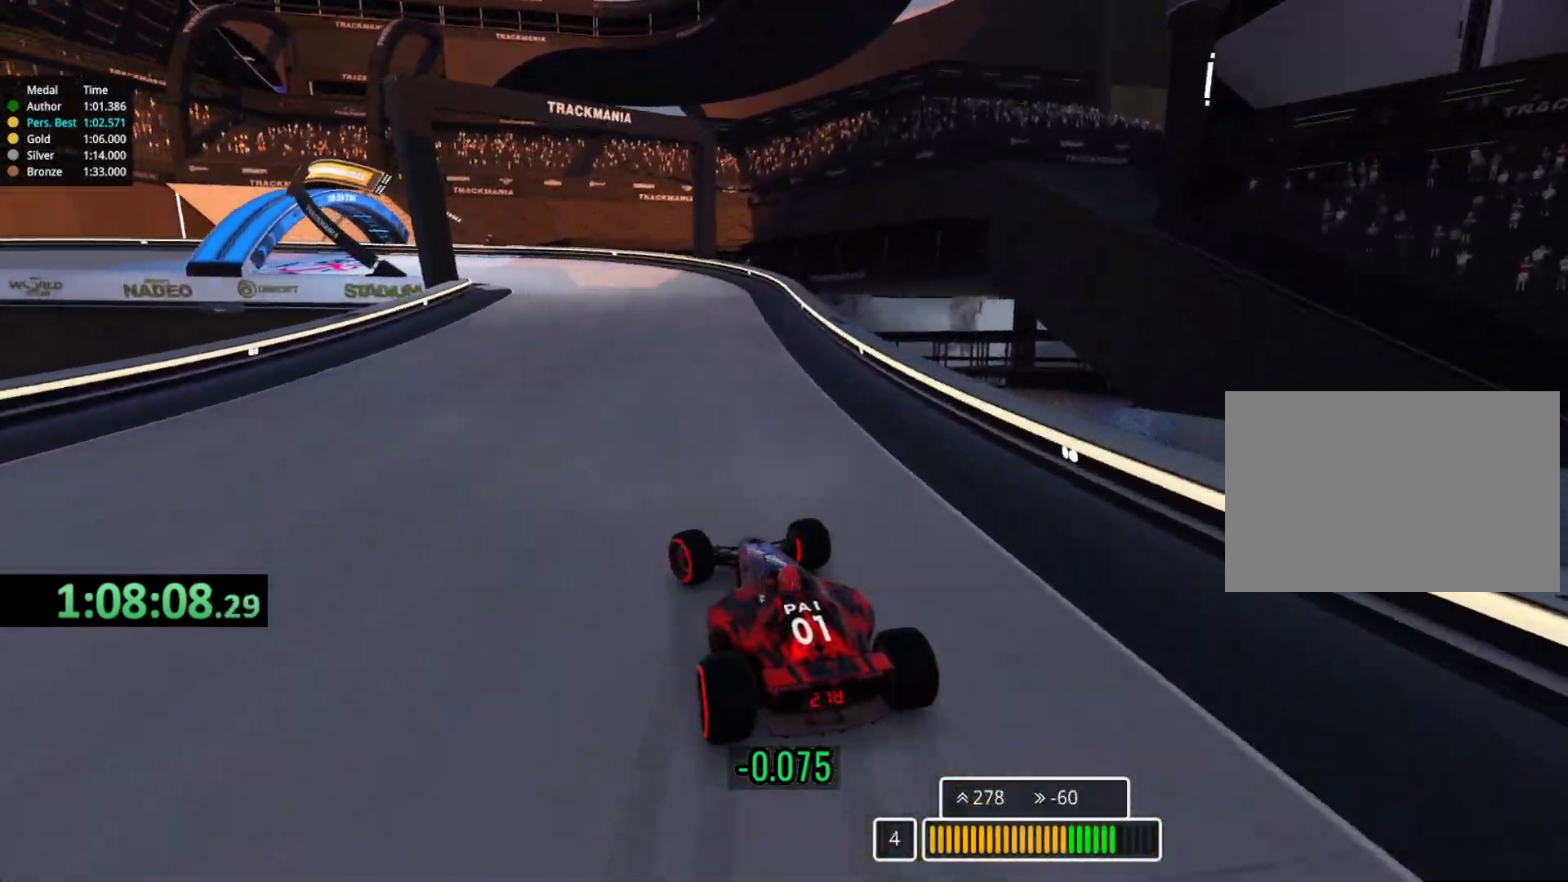
{"keys": ["left", "up"], "events": [[400, "down", "up"]]}
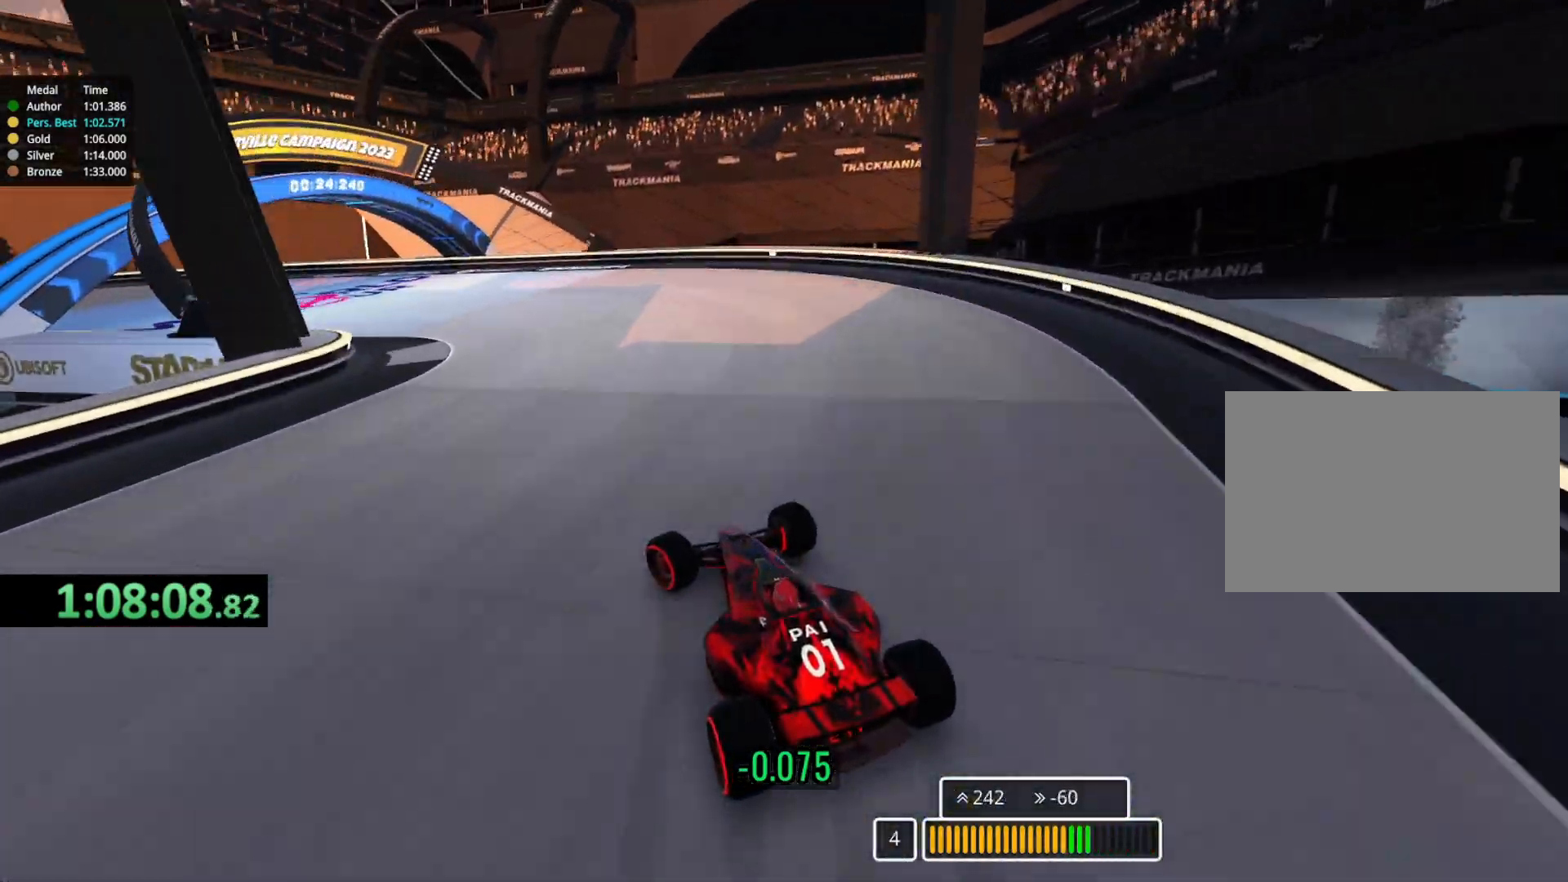
{"keys": ["left", "up"], "events": []}
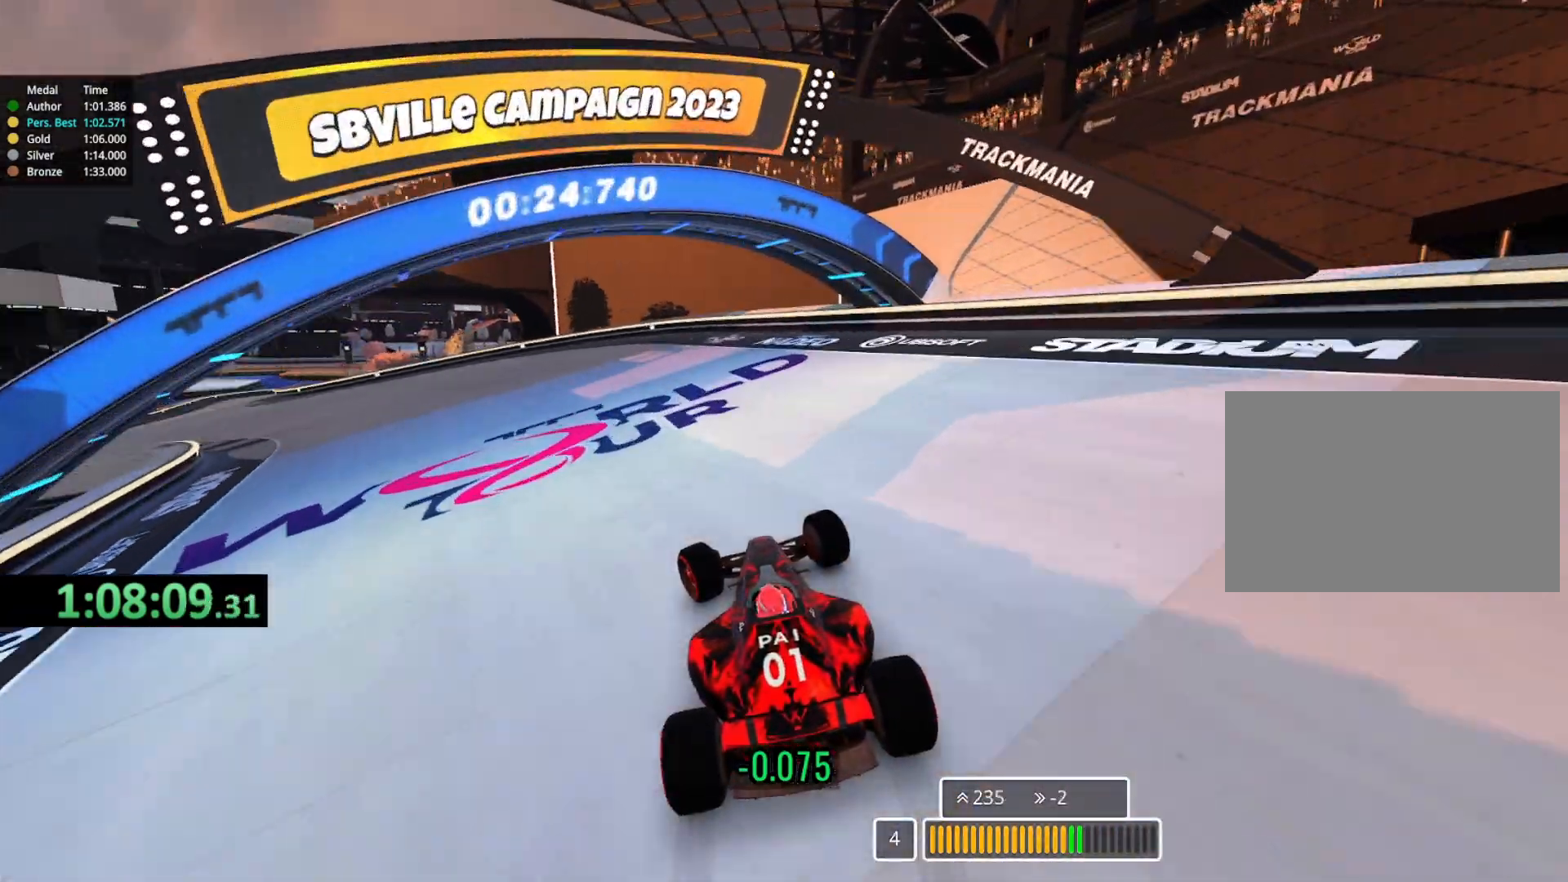
{"keys": ["left", "up"], "events": [[33, "up", "up"], [117, "up", "down"]]}
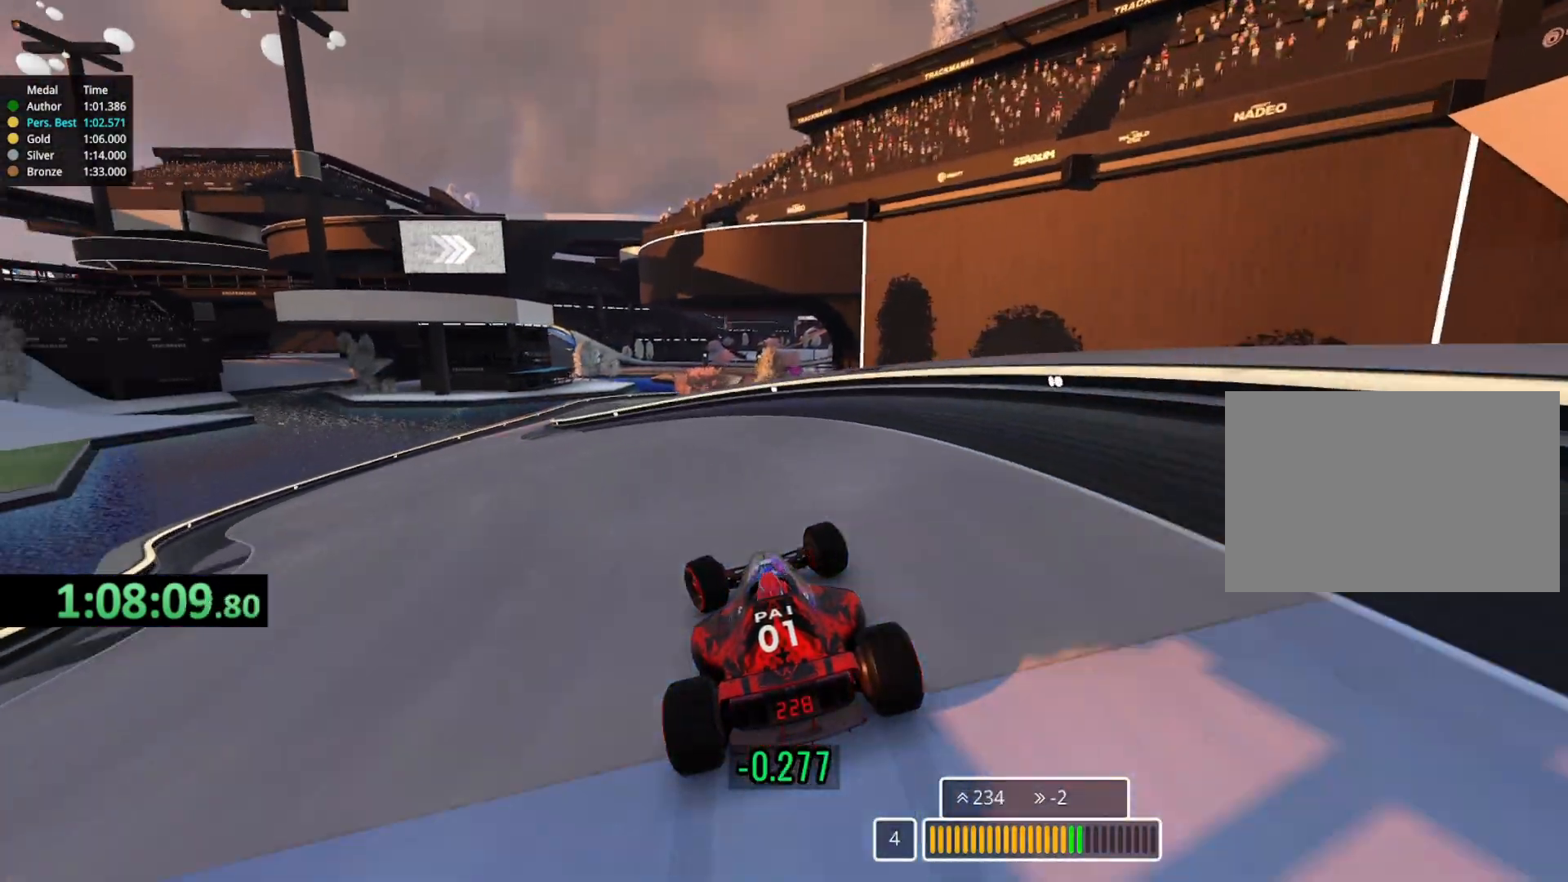
{"keys": ["up"], "events": [[467, "left", "up"]]}
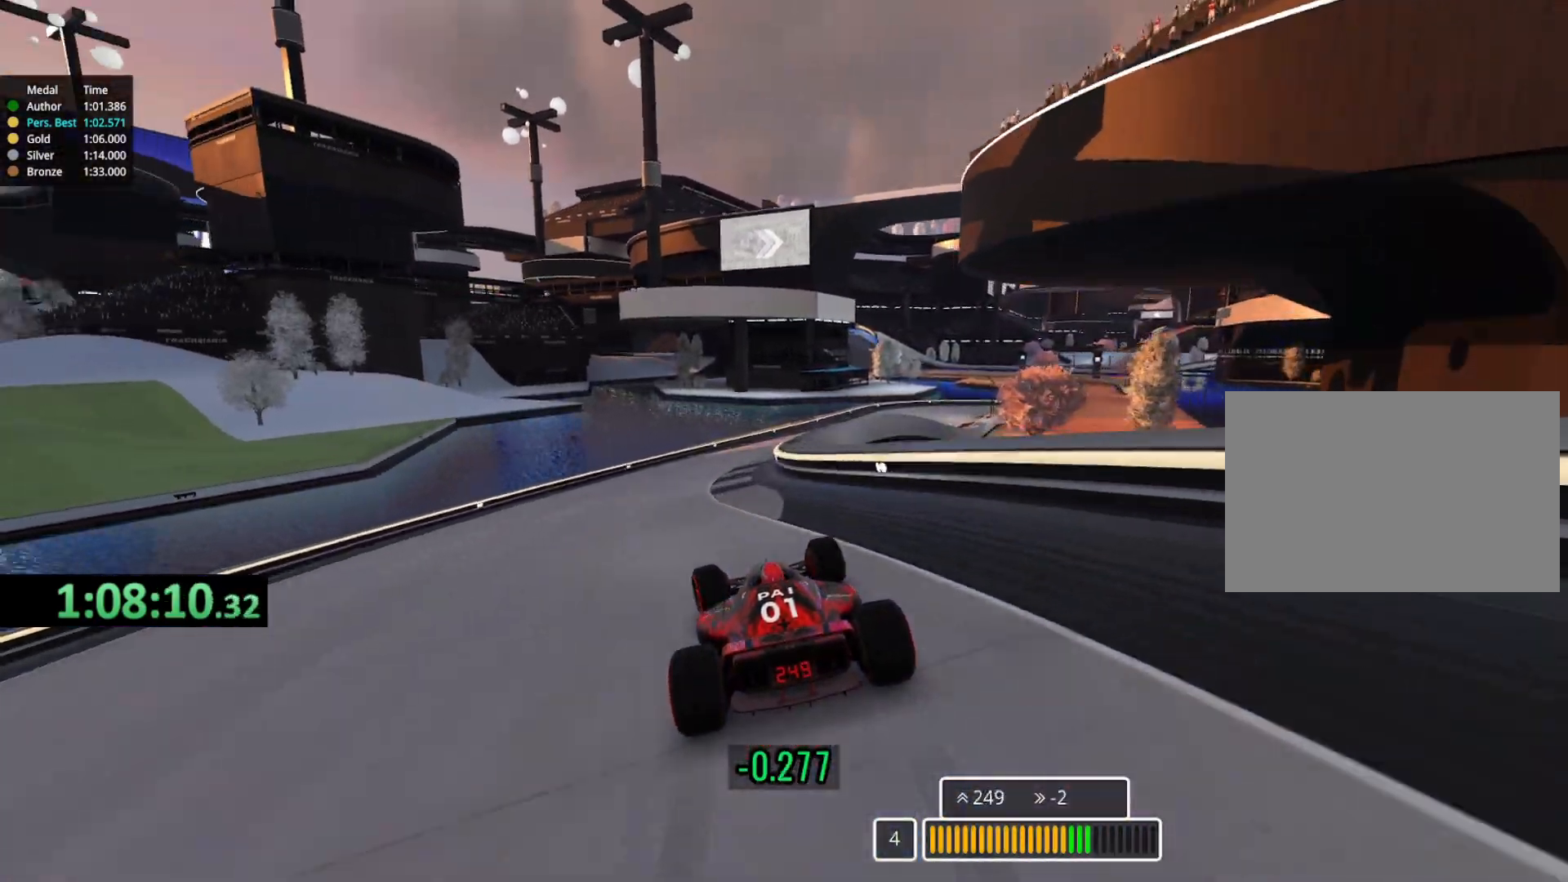
{"keys": ["right", "up"], "events": [[67, "right", "down"]]}
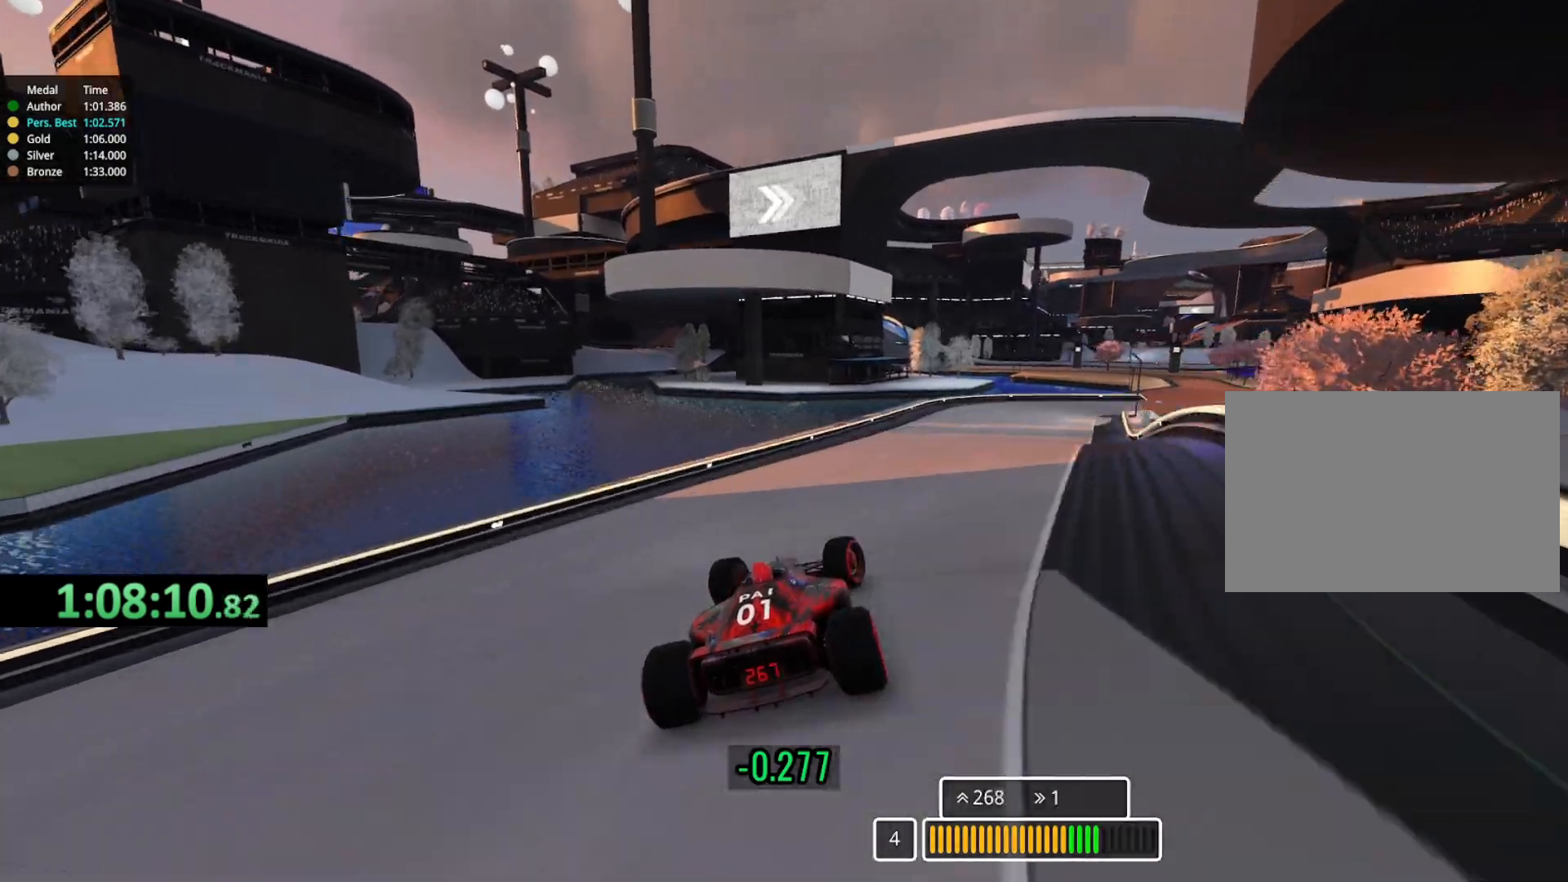
{"keys": ["up"], "events": [[483, "right", "up"]]}
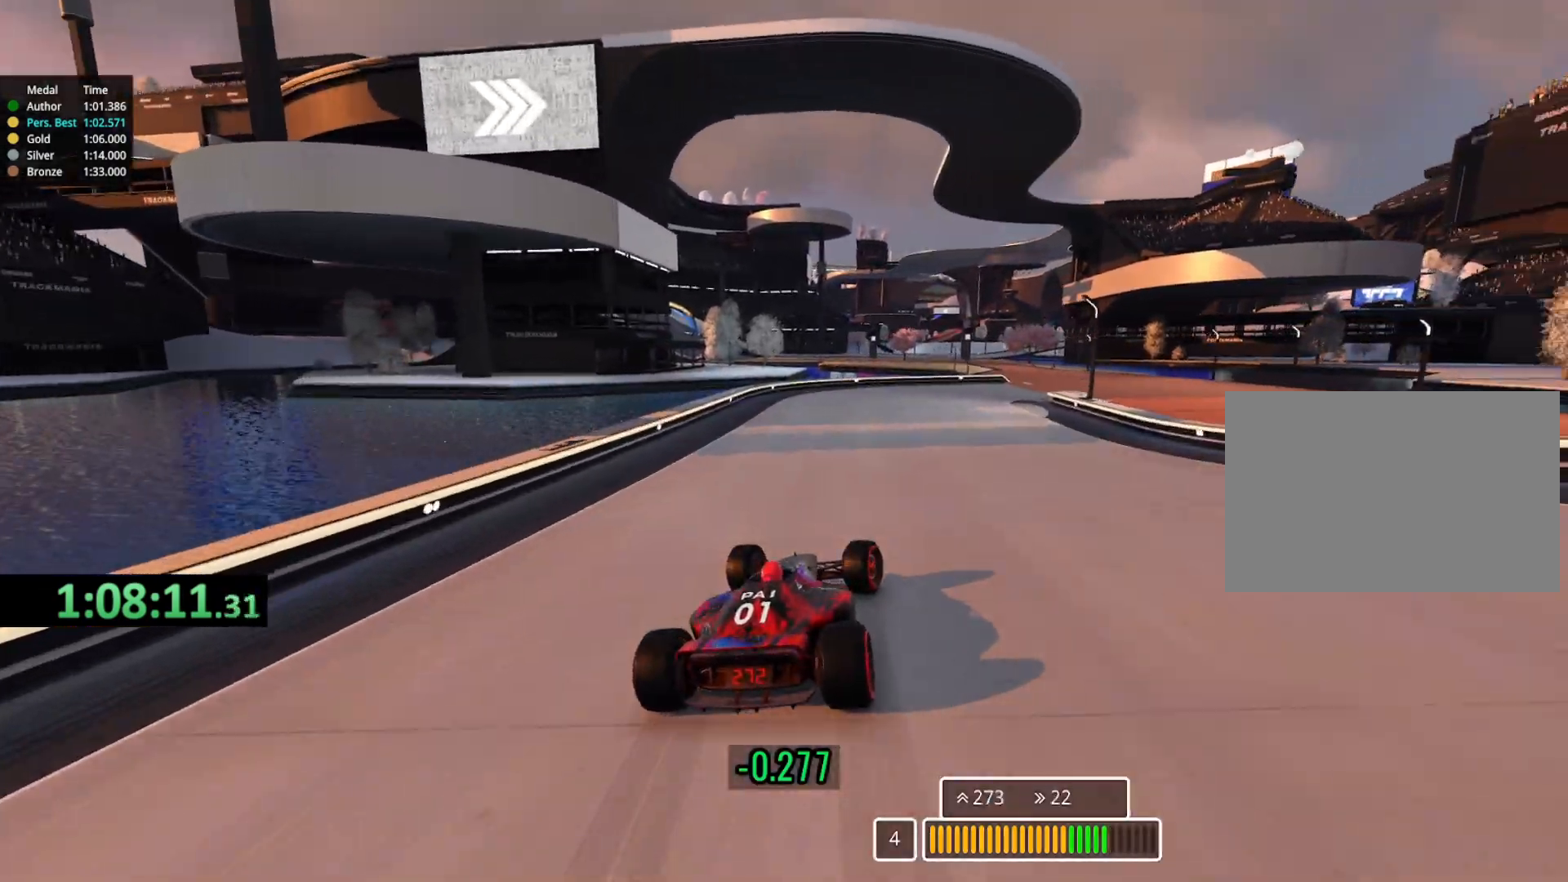
{"keys": ["up"], "events": [[67, "right", "down"], [467, "right", "up"]]}
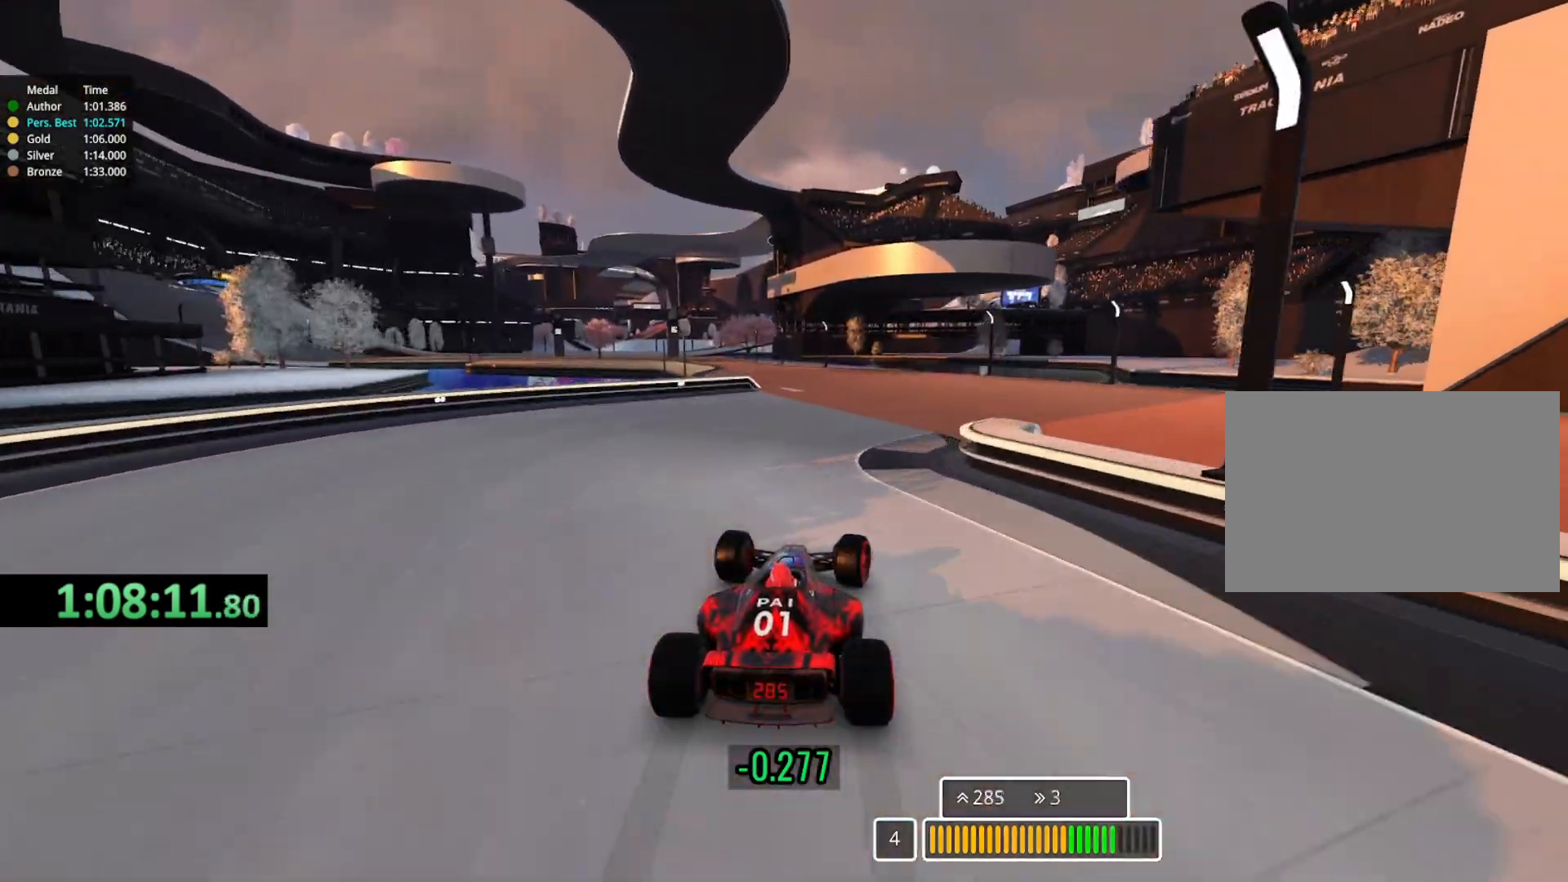
{"keys": ["left", "up"], "events": [[17, "left", "down"]]}
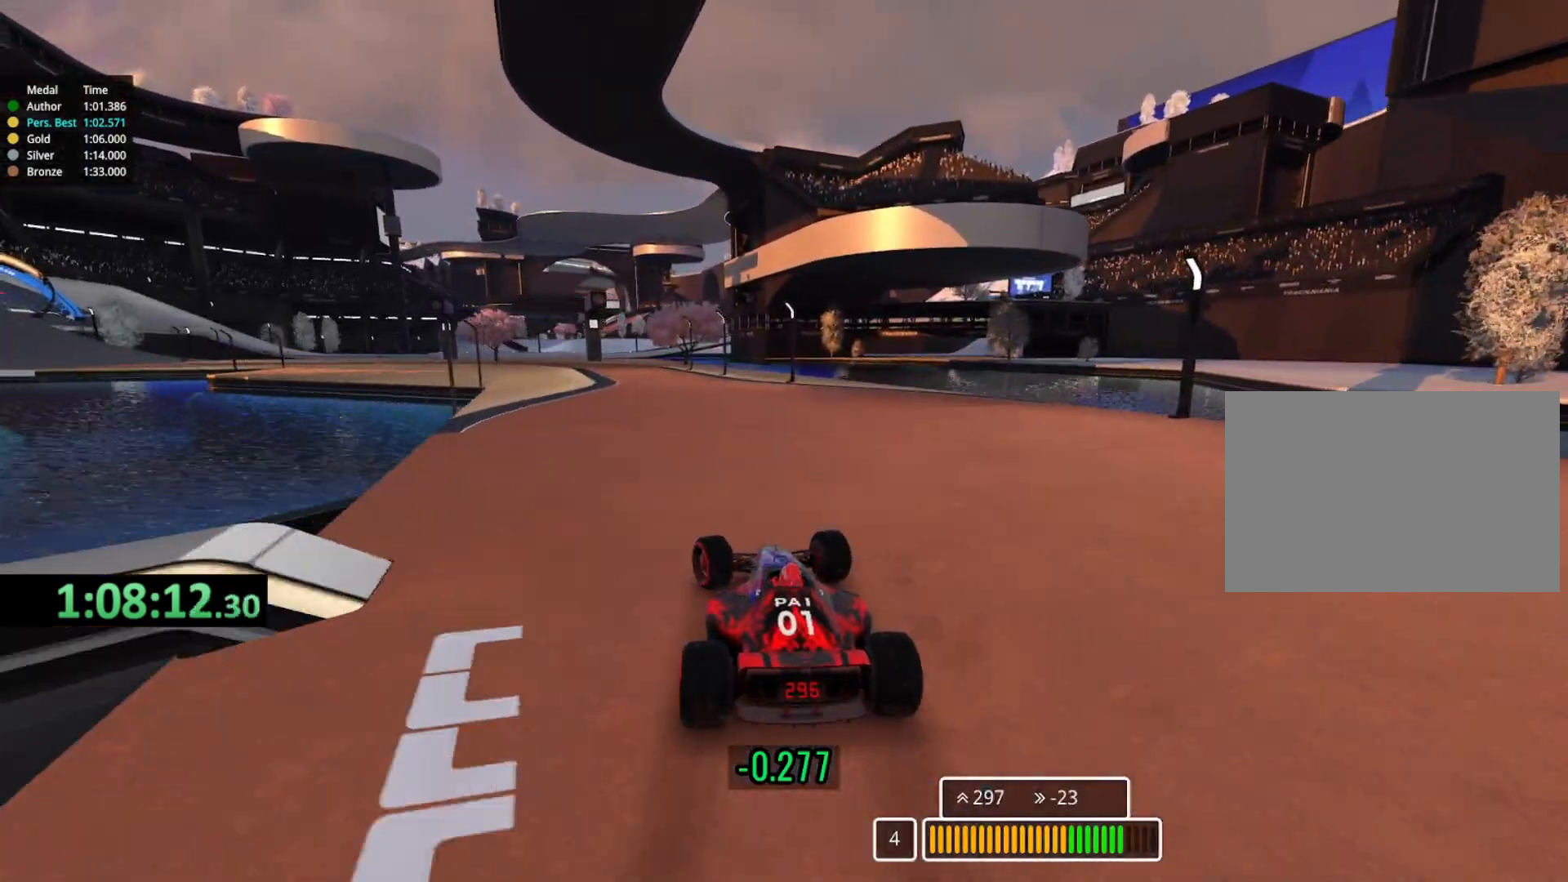
{"keys": ["left", "up"], "events": []}
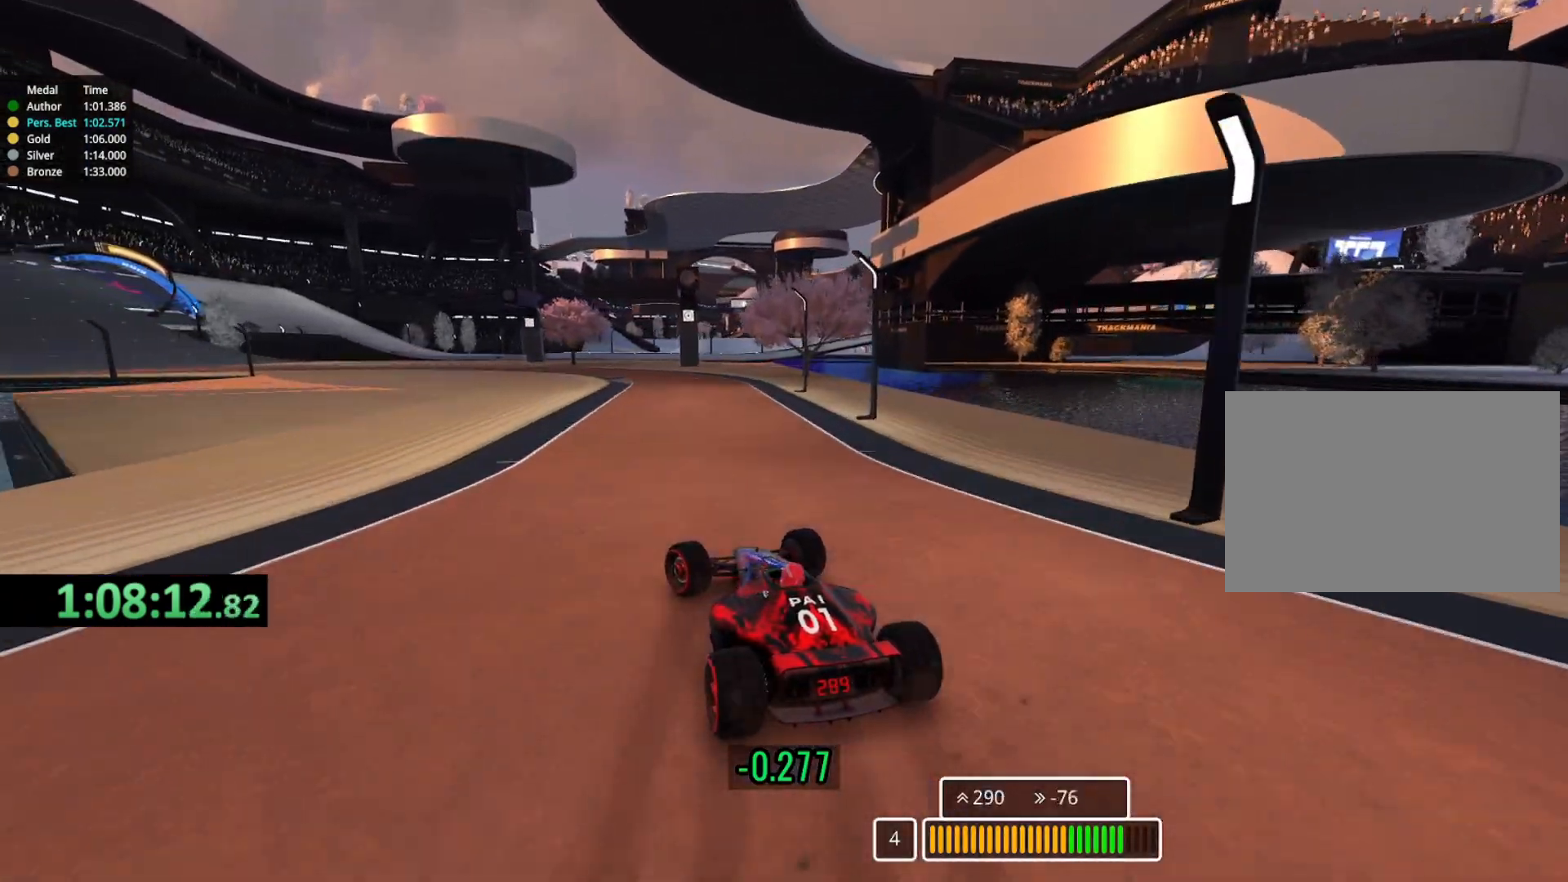
{"keys": ["left", "up"], "events": []}
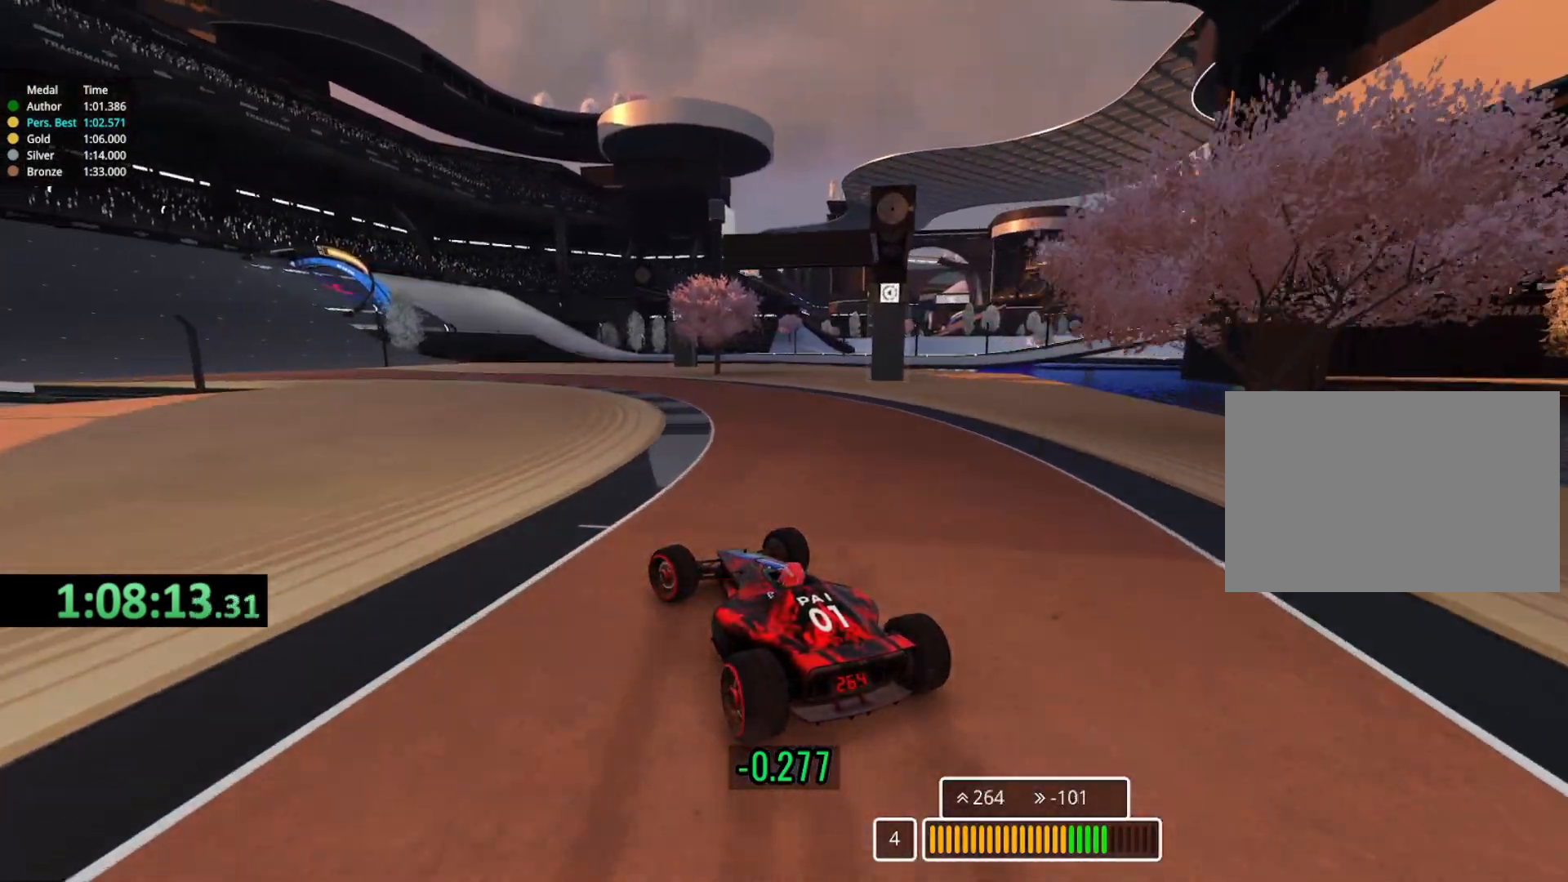
{"keys": ["left", "up"], "events": [[400, "left", "up"], [500, "left", "down"]]}
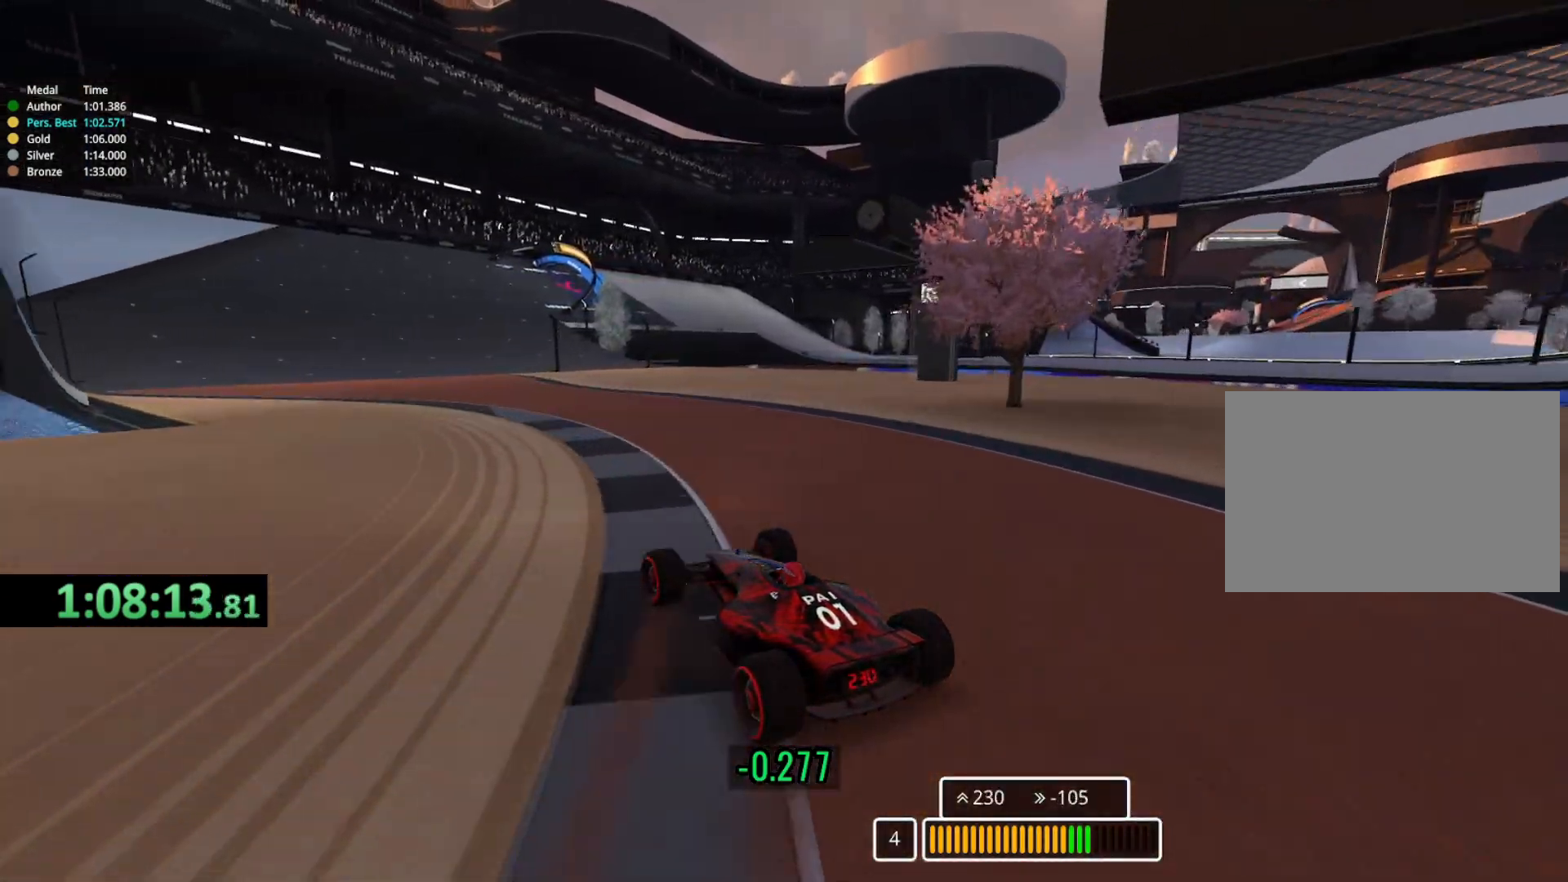
{"keys": ["up"], "events": [[167, "left", "up"]]}
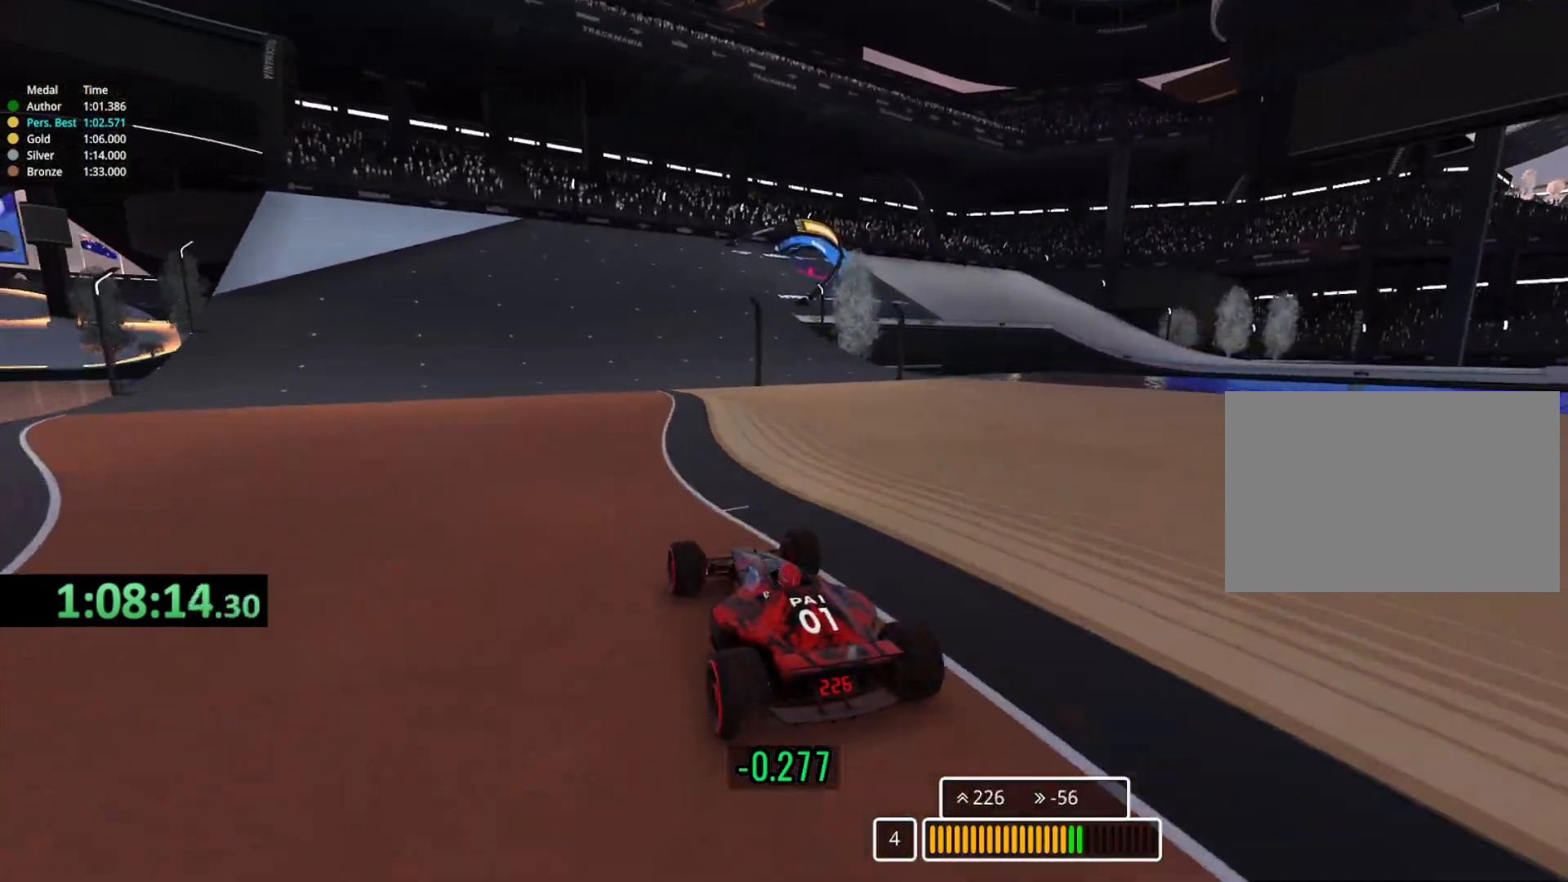
{"keys": ["right", "up"], "events": [[133, "right", "down"], [400, "right", "up"], [433, "right", "down"]]}
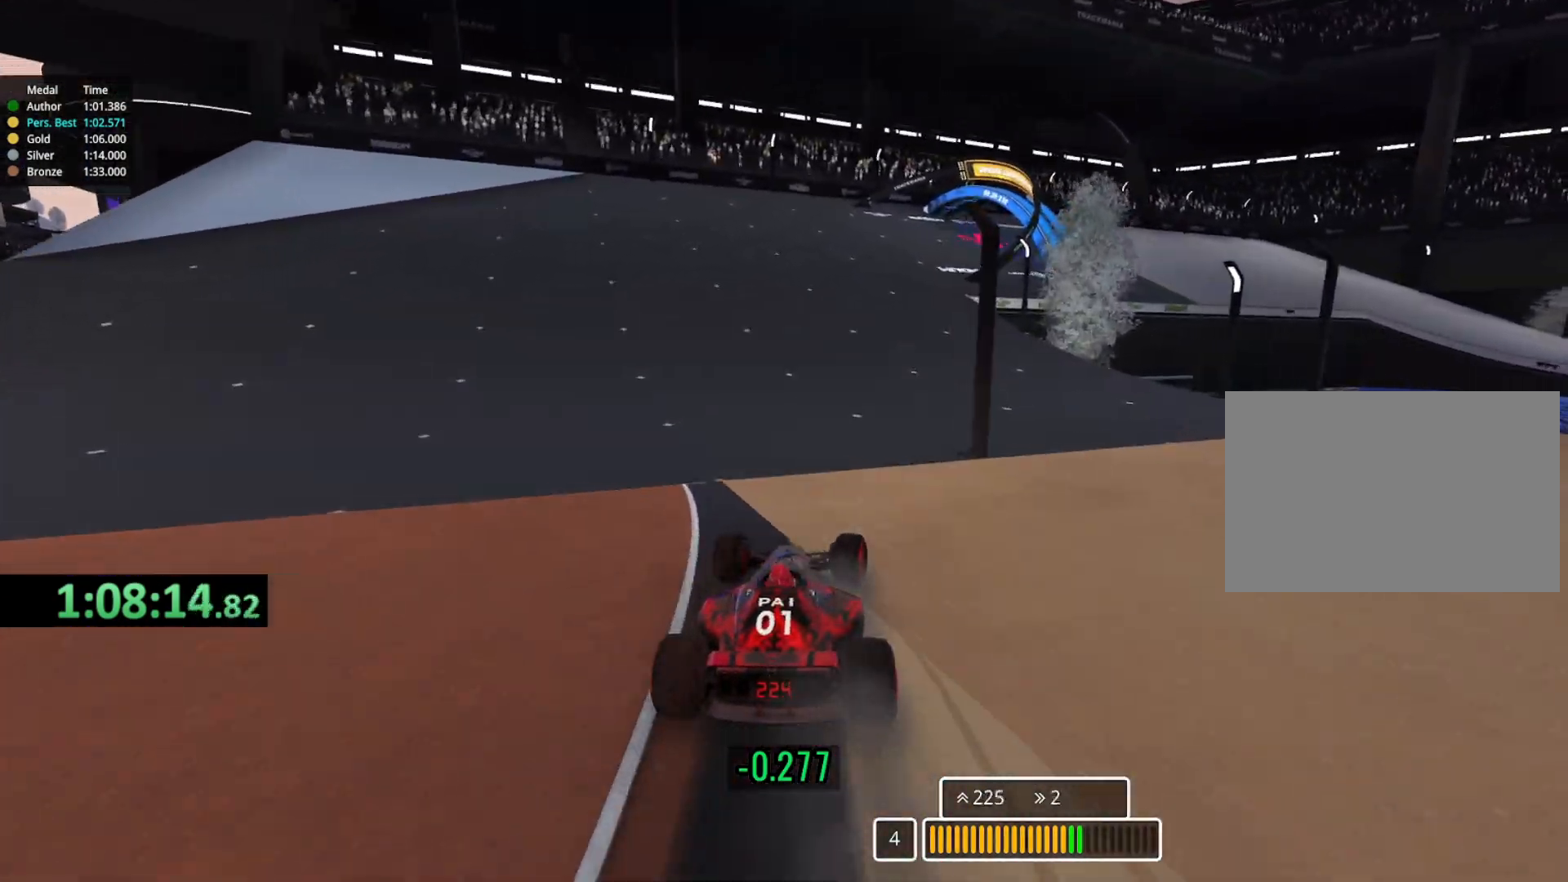
{"keys": ["right", "up"], "events": [[83, "right", "up"], [350, "right", "down"]]}
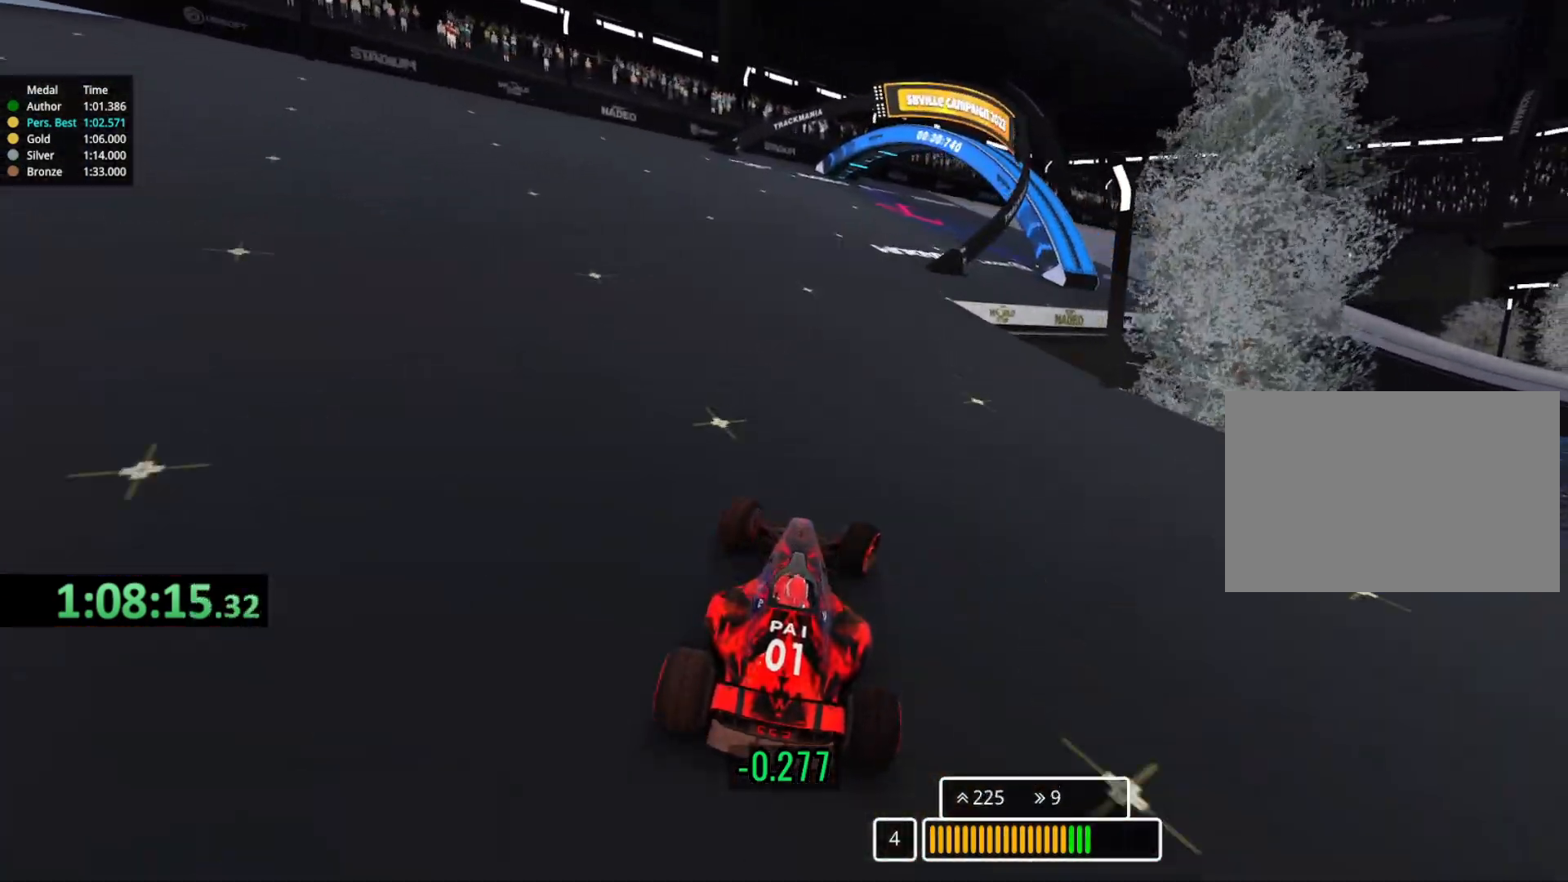
{"keys": ["right", "up"], "events": []}
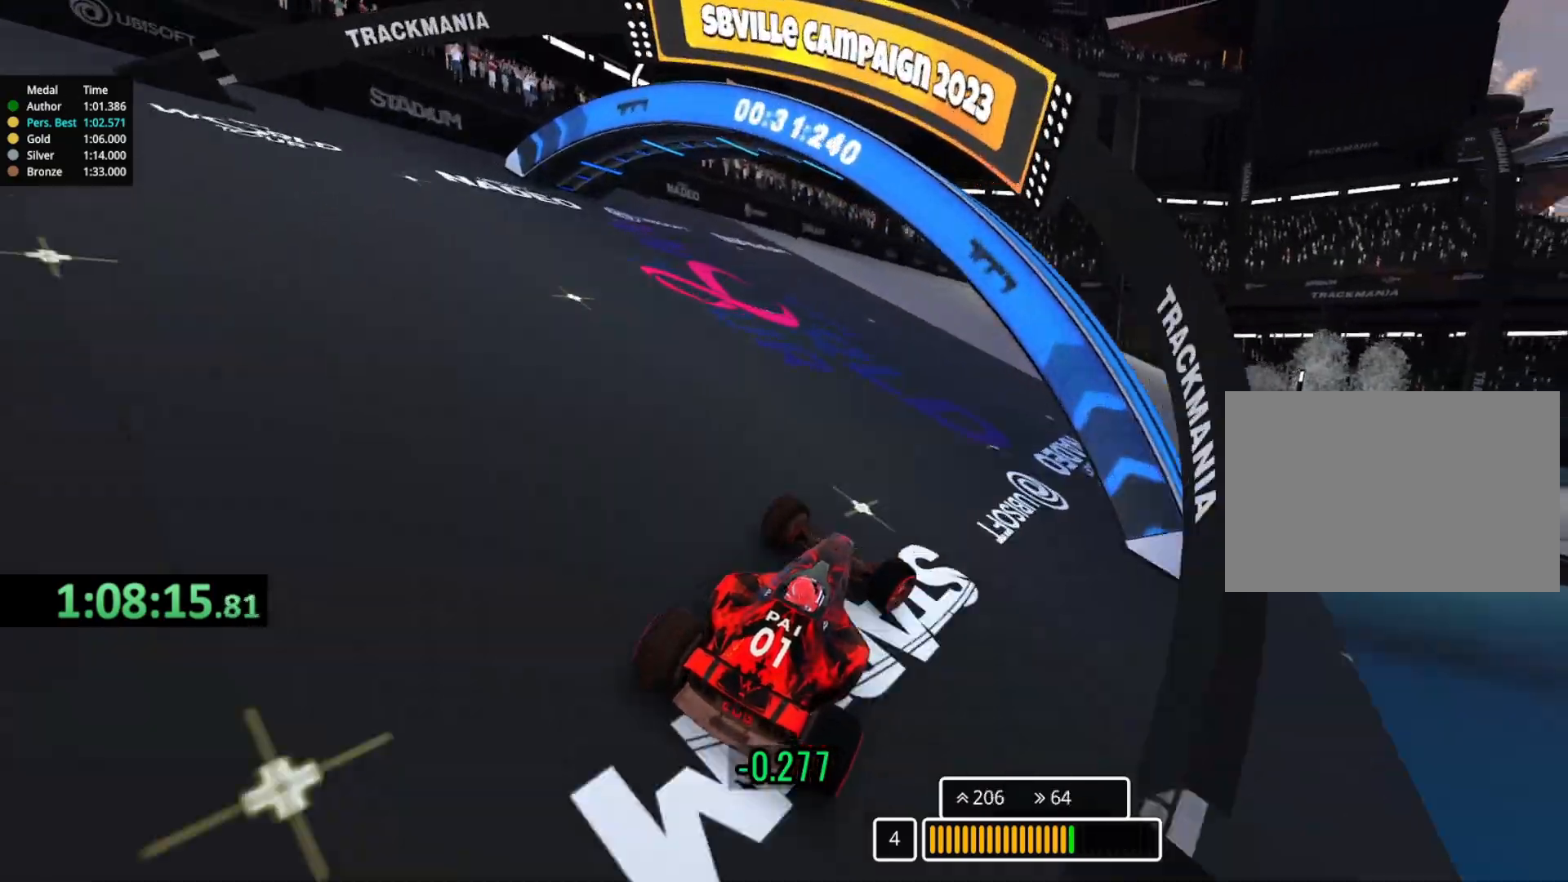
{"keys": ["right", "up"], "events": [[117, "right", "up"], [267, "right", "down"]]}
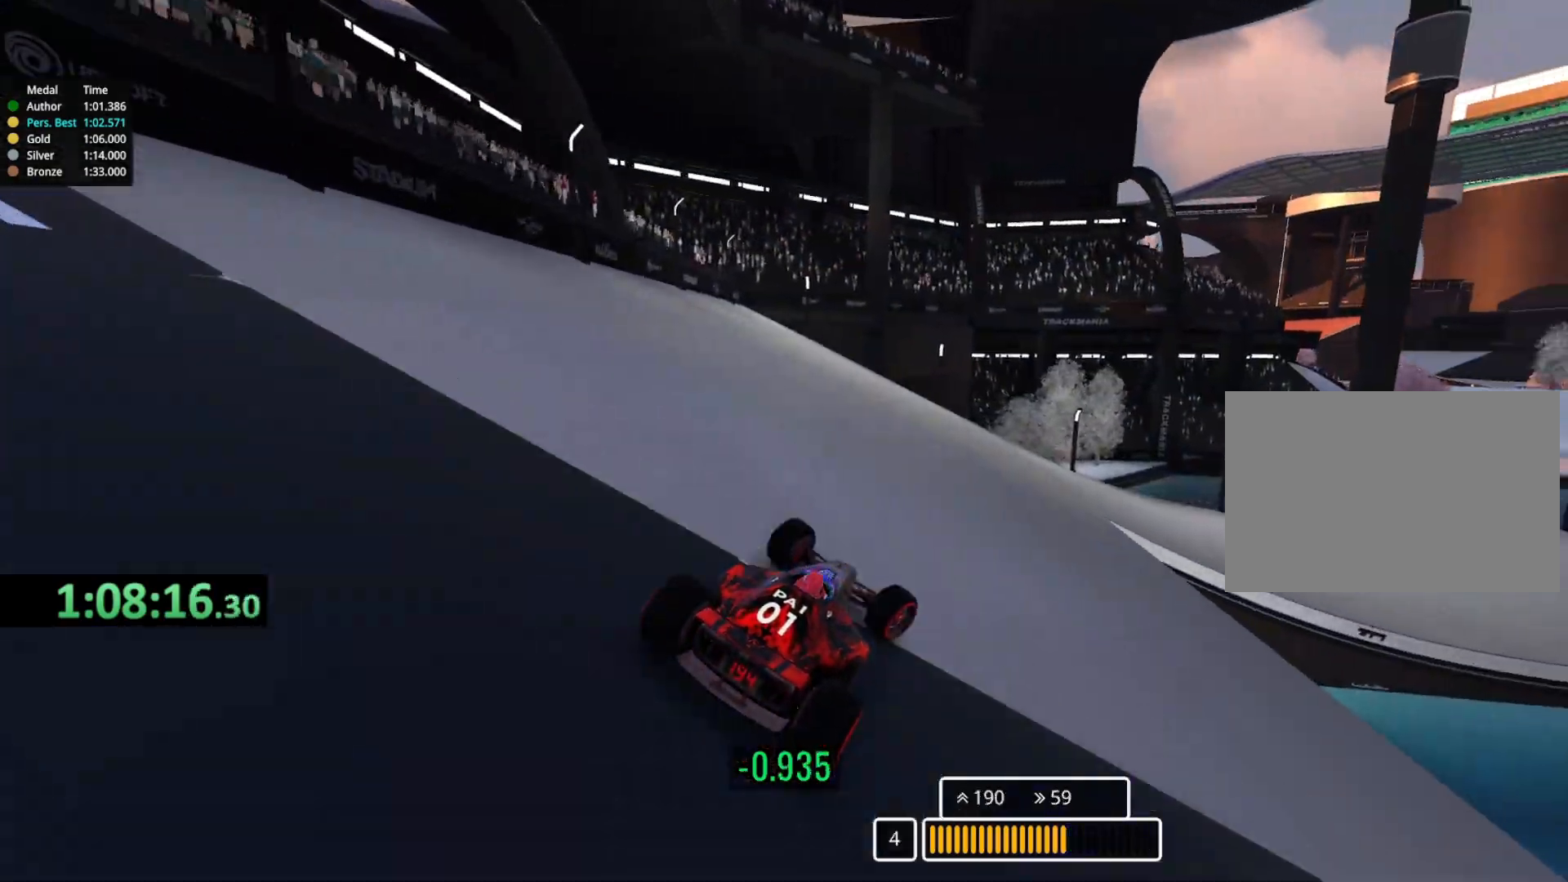
{"keys": ["right", "up"], "events": [[383, "right", "up"], [450, "right", "down"]]}
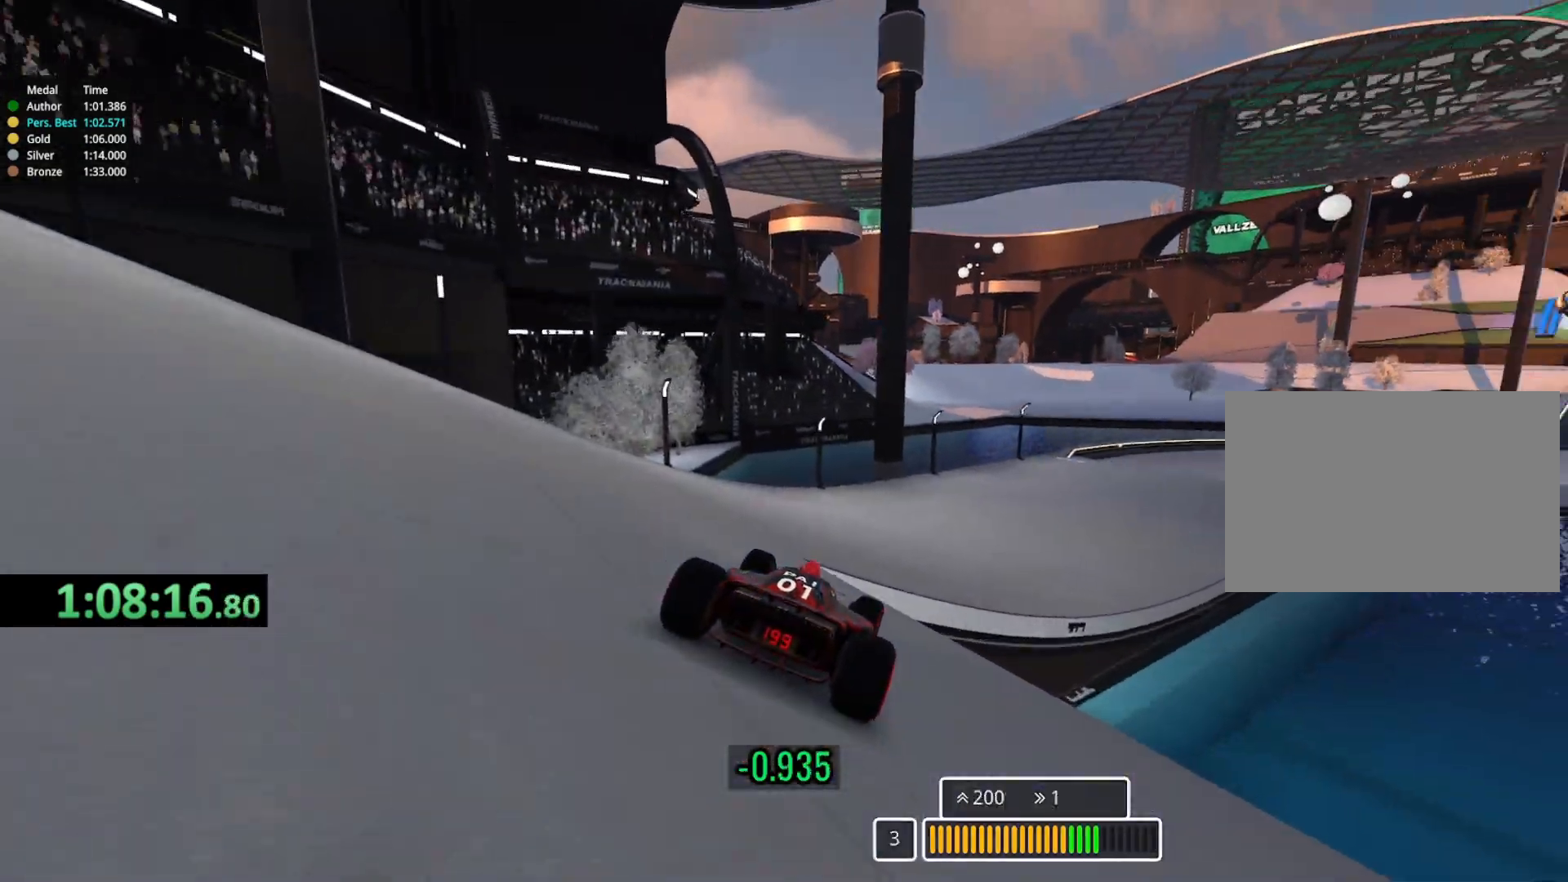
{"keys": ["right", "up"], "events": [[100, "right", "up"], [167, "right", "down"]]}
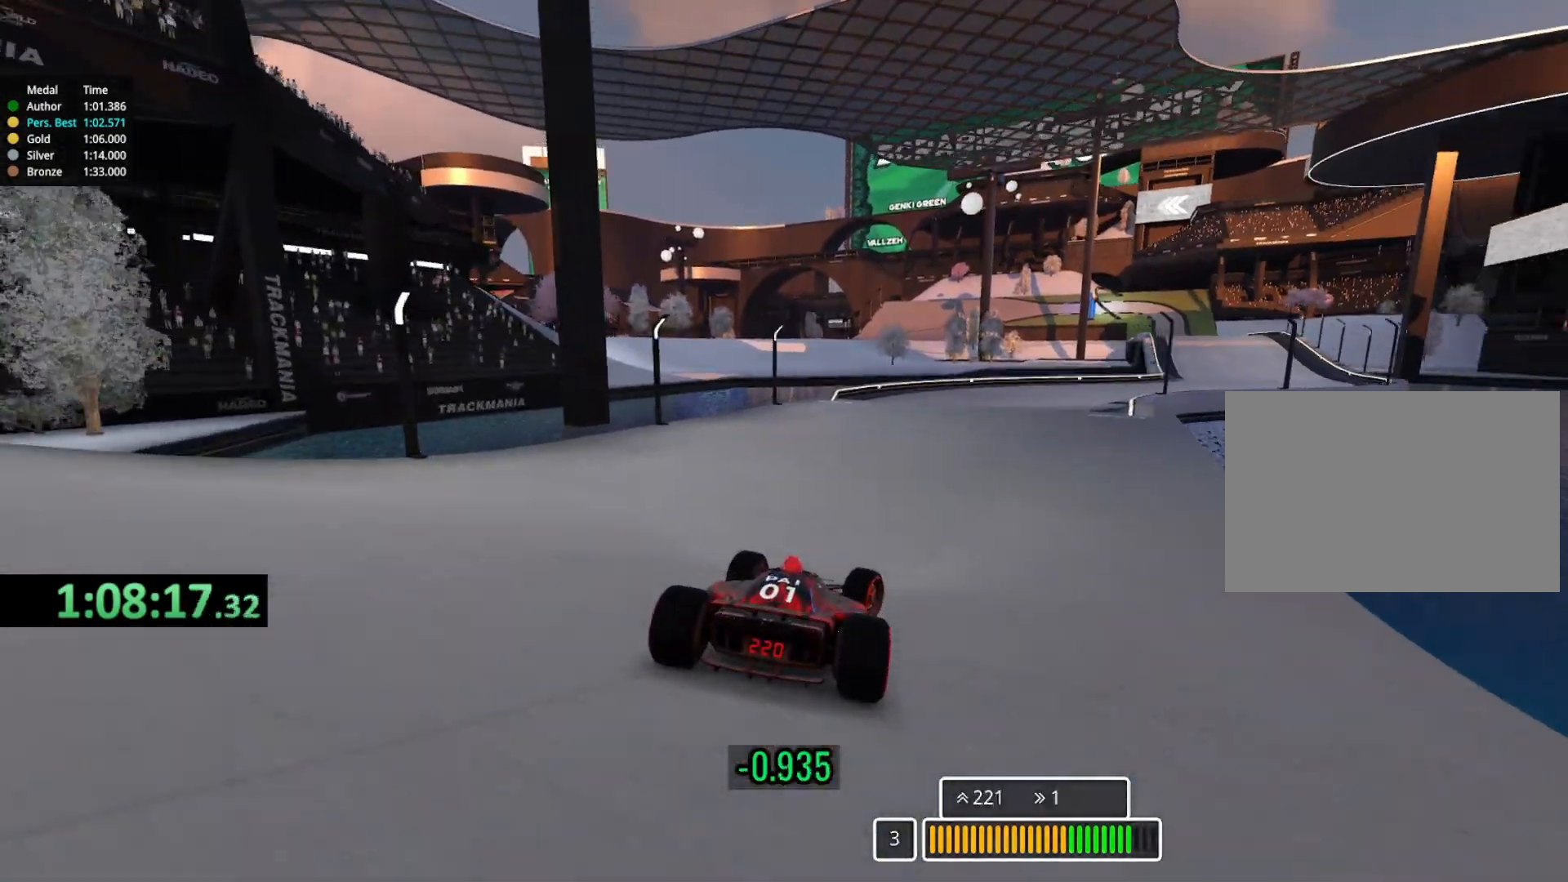
{"keys": ["right", "up"], "events": [[117, "right", "up"], [200, "right", "down"], [400, "right", "up"], [483, "right", "down"]]}